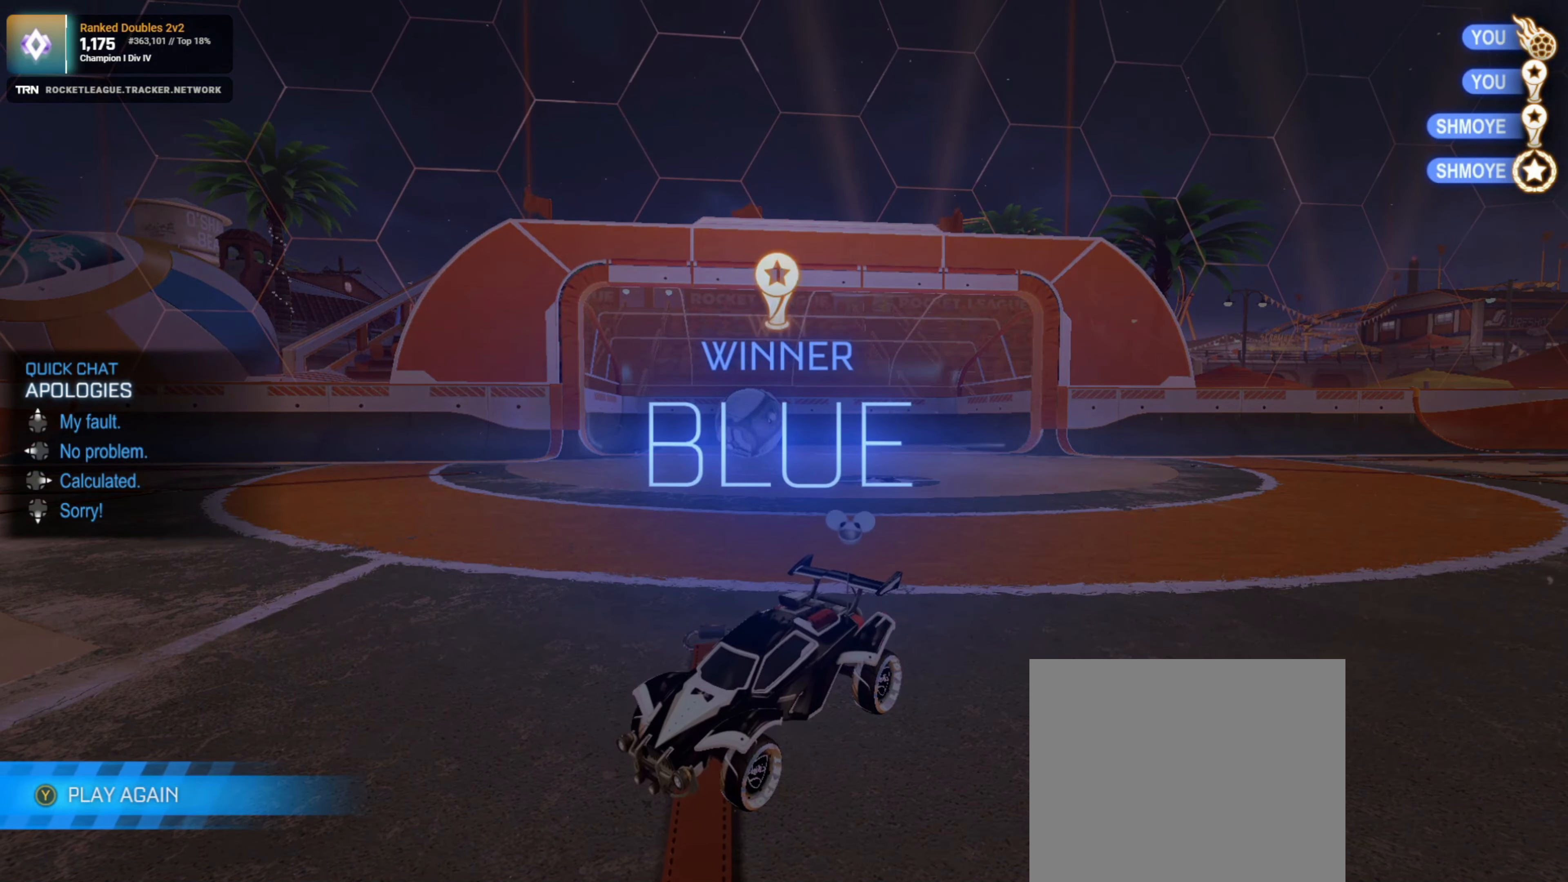
Gameplay with a controller (PlayStation layout); each line is a JSON object with the inputs held at the frame after it. "events" lists button and stick changes between this image and that frame as [ms after this image, input, new state], when the widget could be followed in between.
{"buttons": [], "left_stick": "center", "right_stick": "center", "events": []}
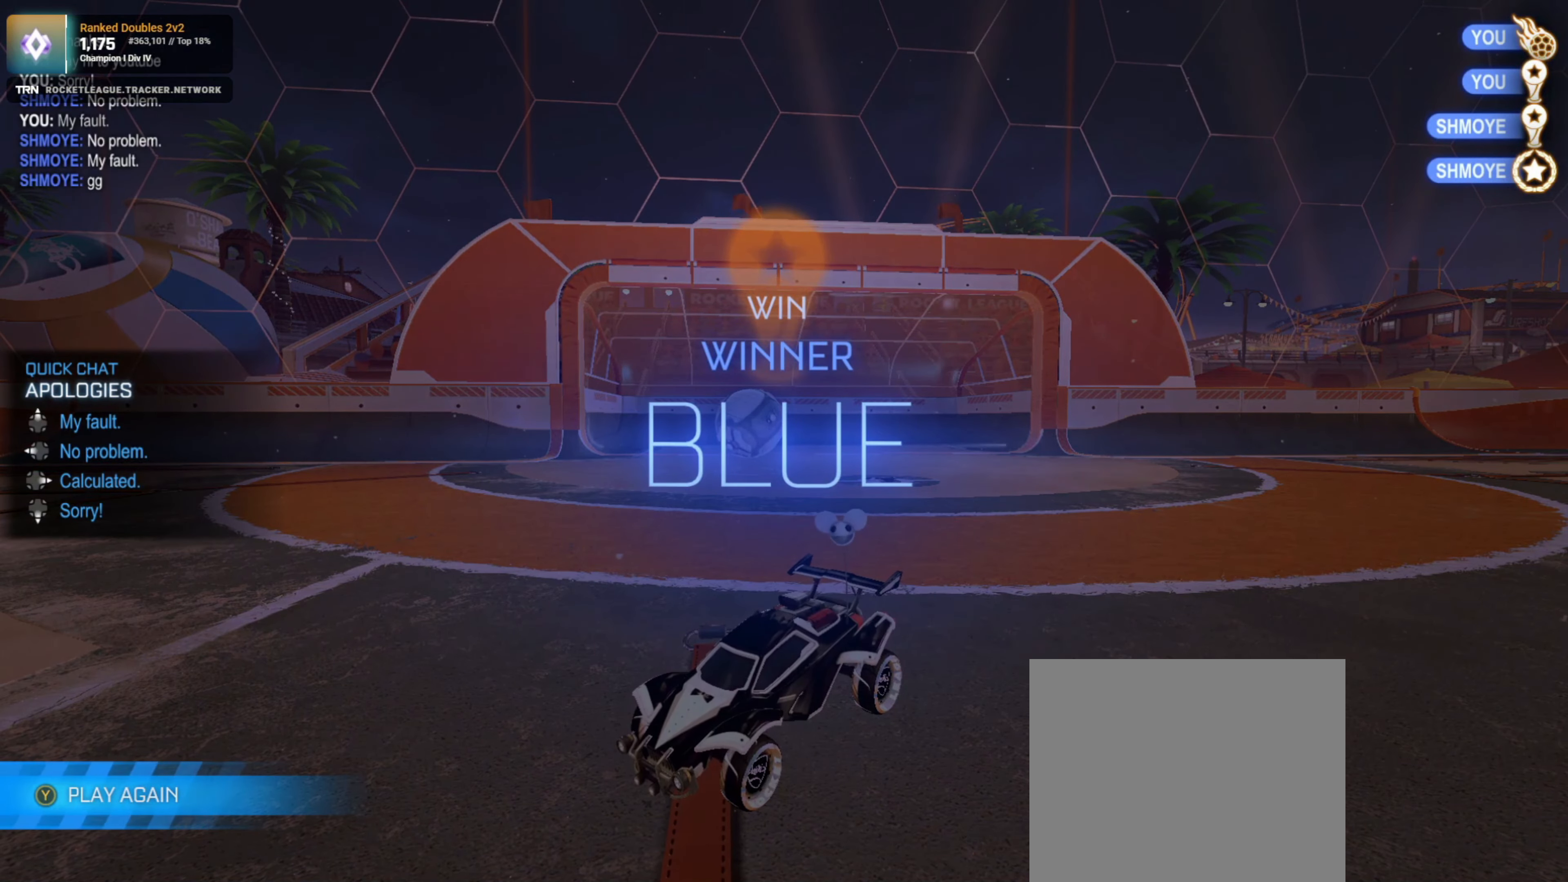
{"buttons": [], "left_stick": "center", "right_stick": "center", "events": []}
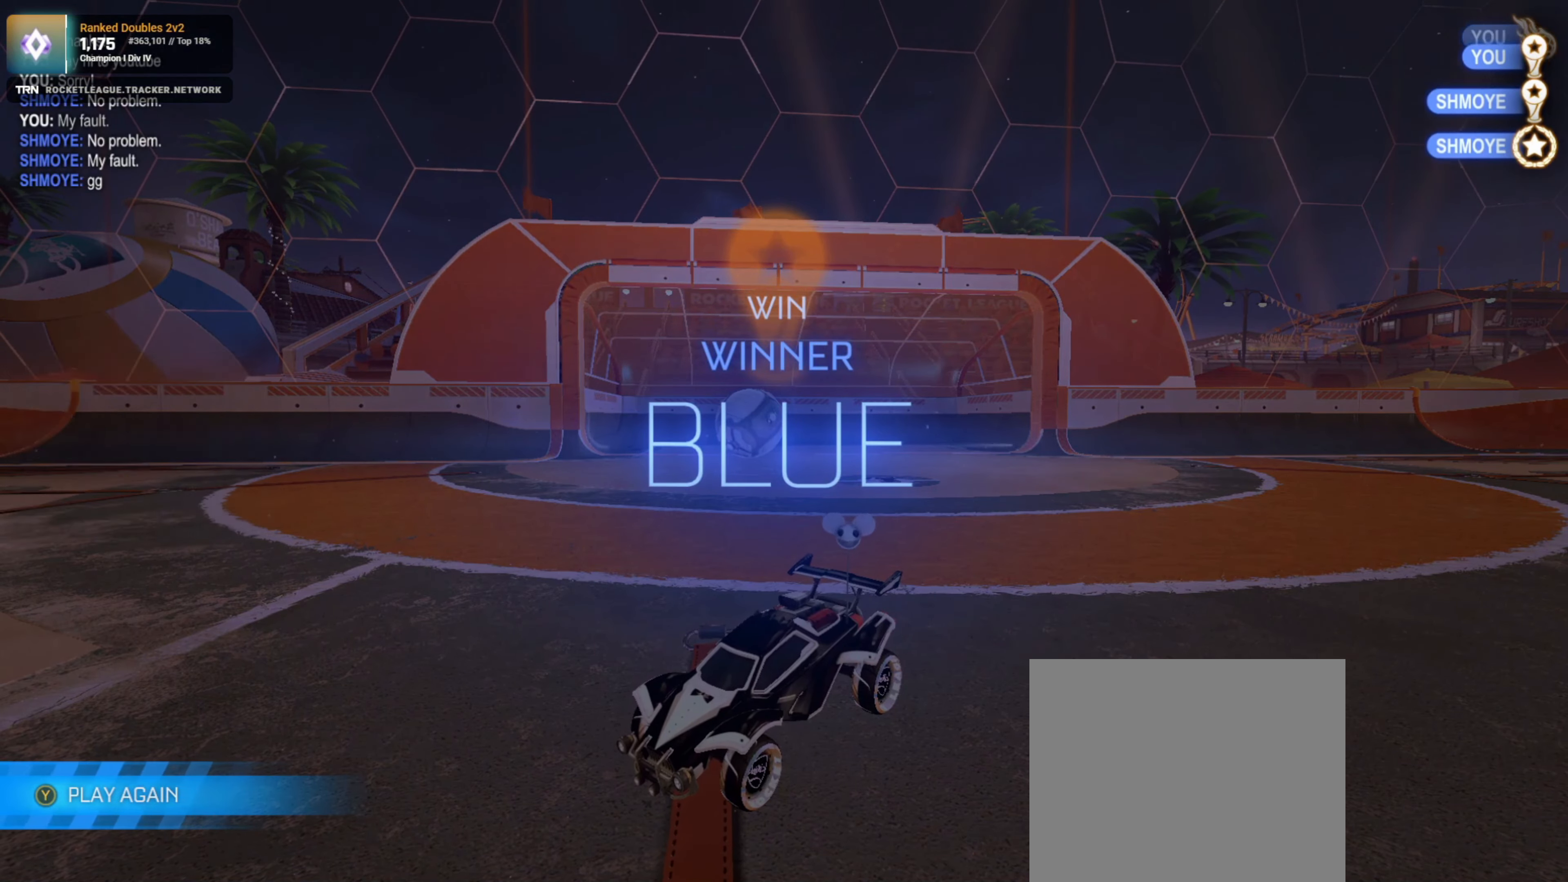
{"buttons": ["DPAD_UP"], "left_stick": "center", "right_stick": "center"}
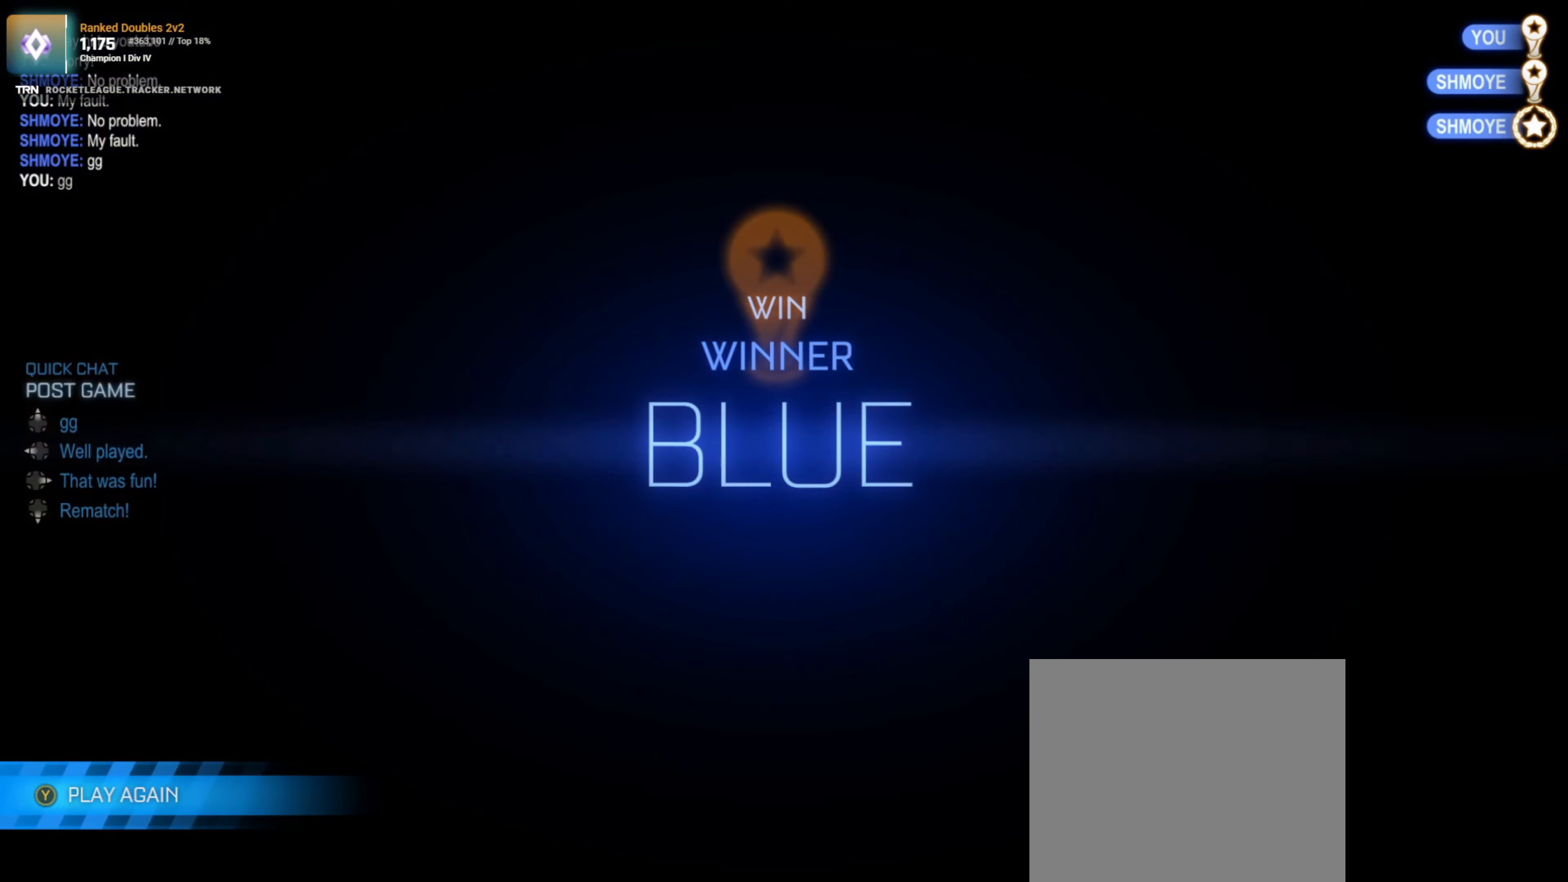
{"buttons": [], "left_stick": "center", "right_stick": "center", "events": [[34, "DPAD_UP", "up"], [134, "DPAD_LEFT", "down"], [200, "DPAD_LEFT", "up"]]}
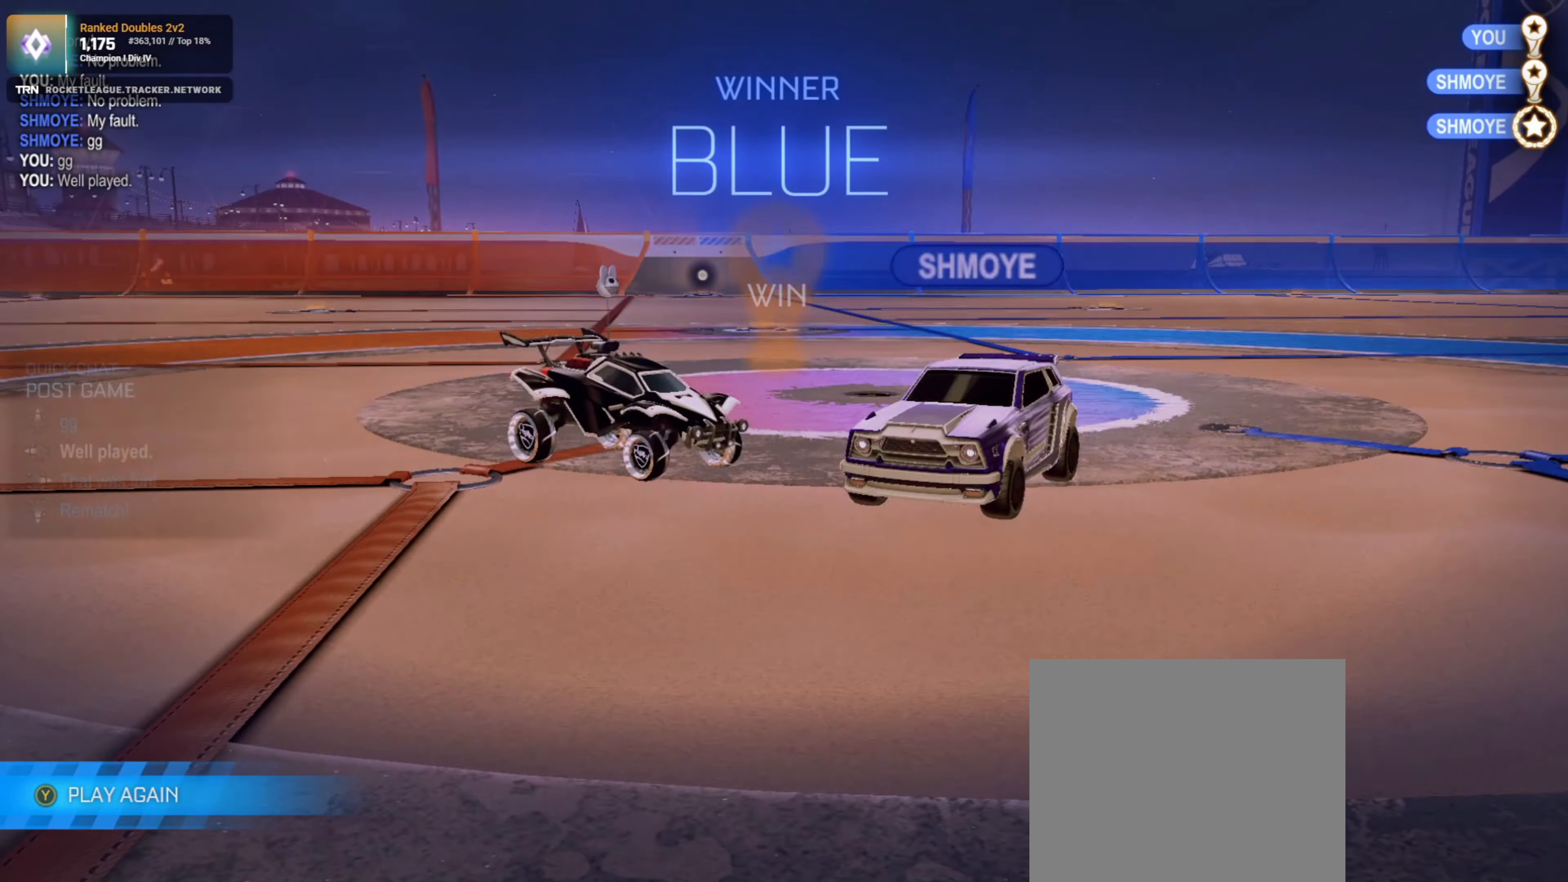
{"buttons": ["CROSS"], "left_stick": "down", "right_stick": "center", "events": [[284, "left_stick", "down"], [350, "CROSS", "down"]]}
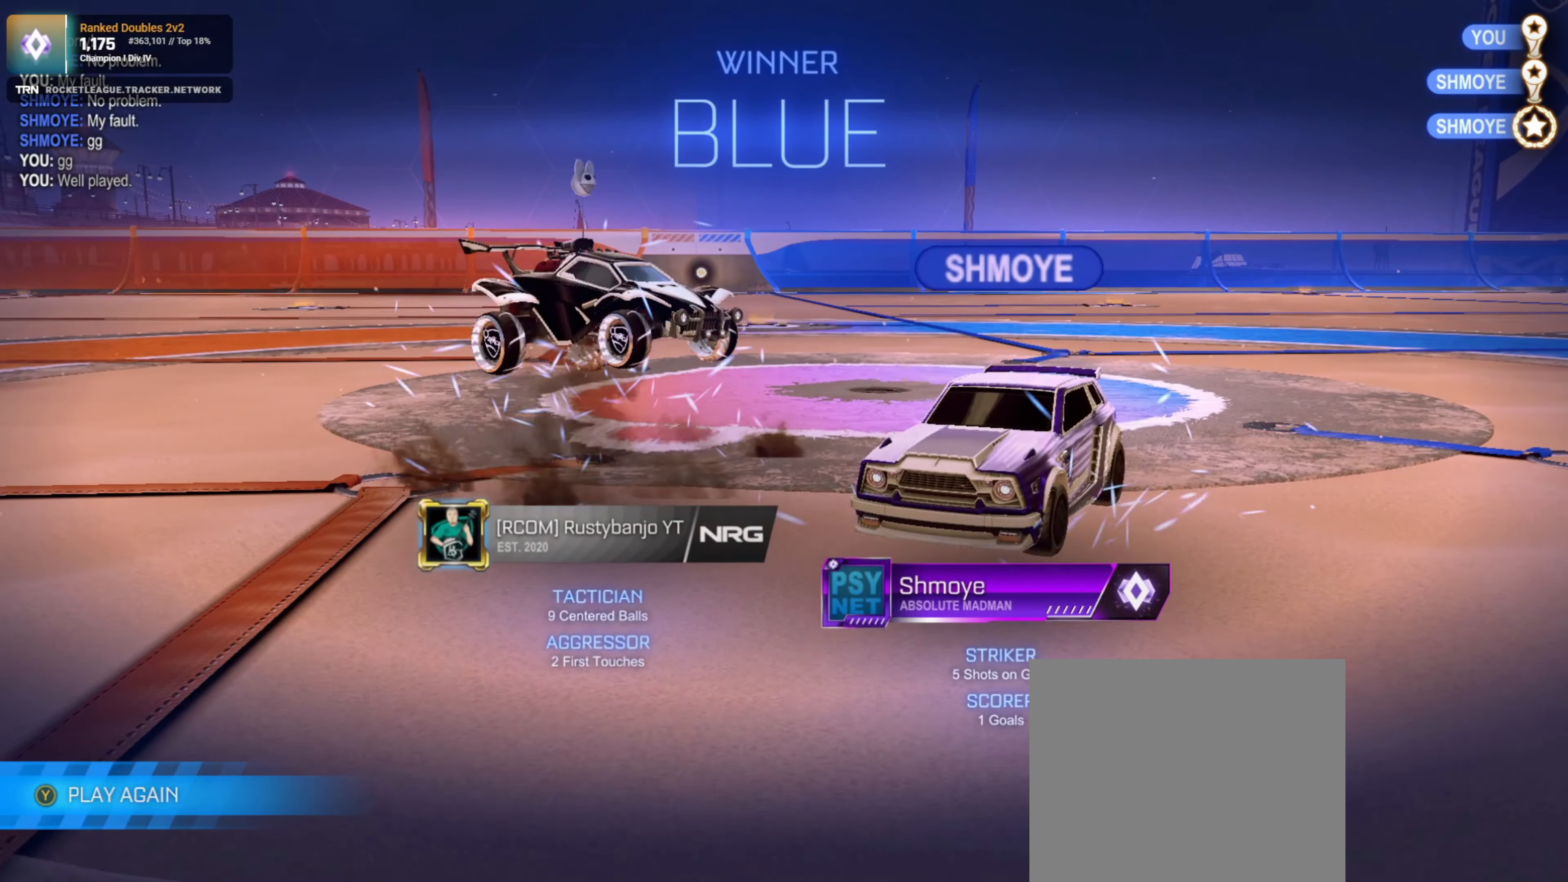
{"buttons": ["SQUARE", "R1"], "left_stick": "up-right", "right_stick": "center", "events": [[50, "CROSS", "up"], [150, "R1", "down"], [150, "SQUARE", "down"], [150, "left_stick", "right"], [434, "left_stick", "up-right"]]}
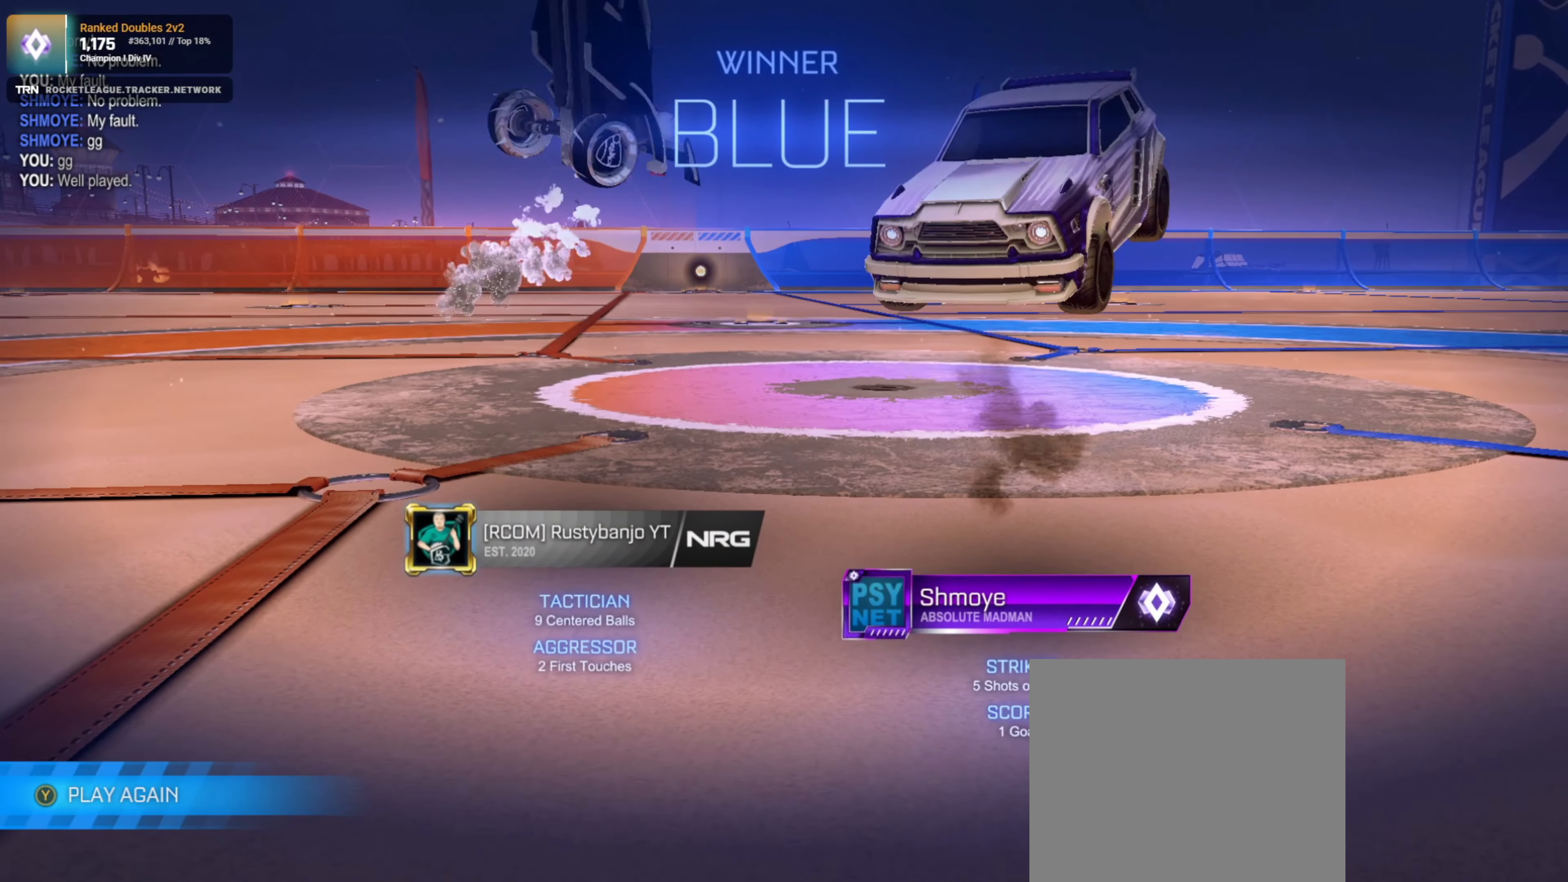
{"buttons": [], "left_stick": "up-right", "right_stick": "center", "events": [[150, "R1", "up"], [467, "SQUARE", "up"]]}
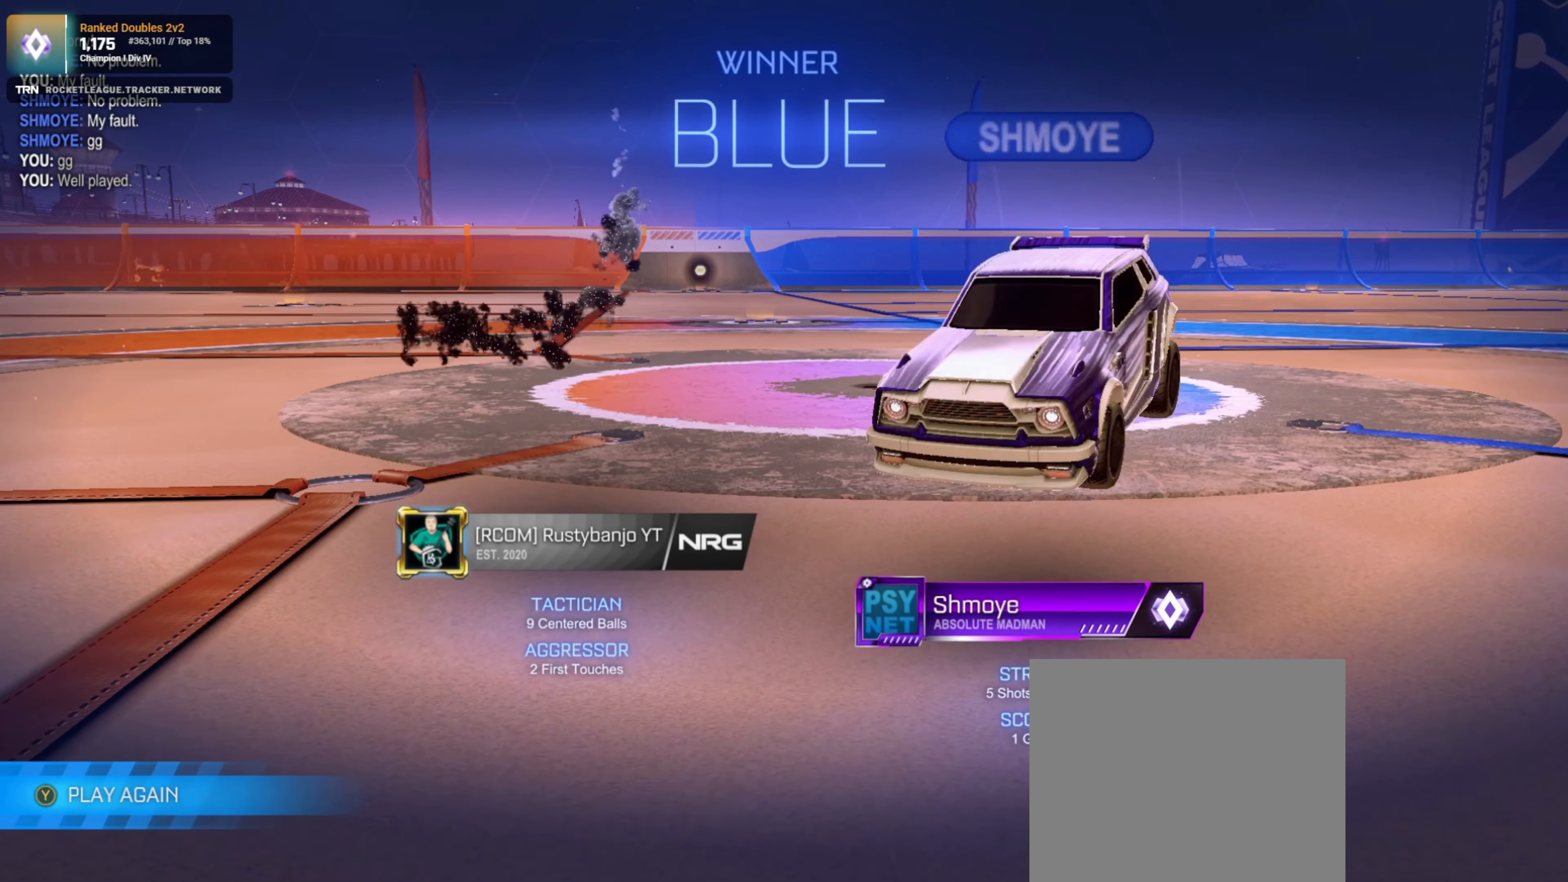
{"buttons": [], "left_stick": "center", "right_stick": "center", "events": [[234, "left_stick", "center"]]}
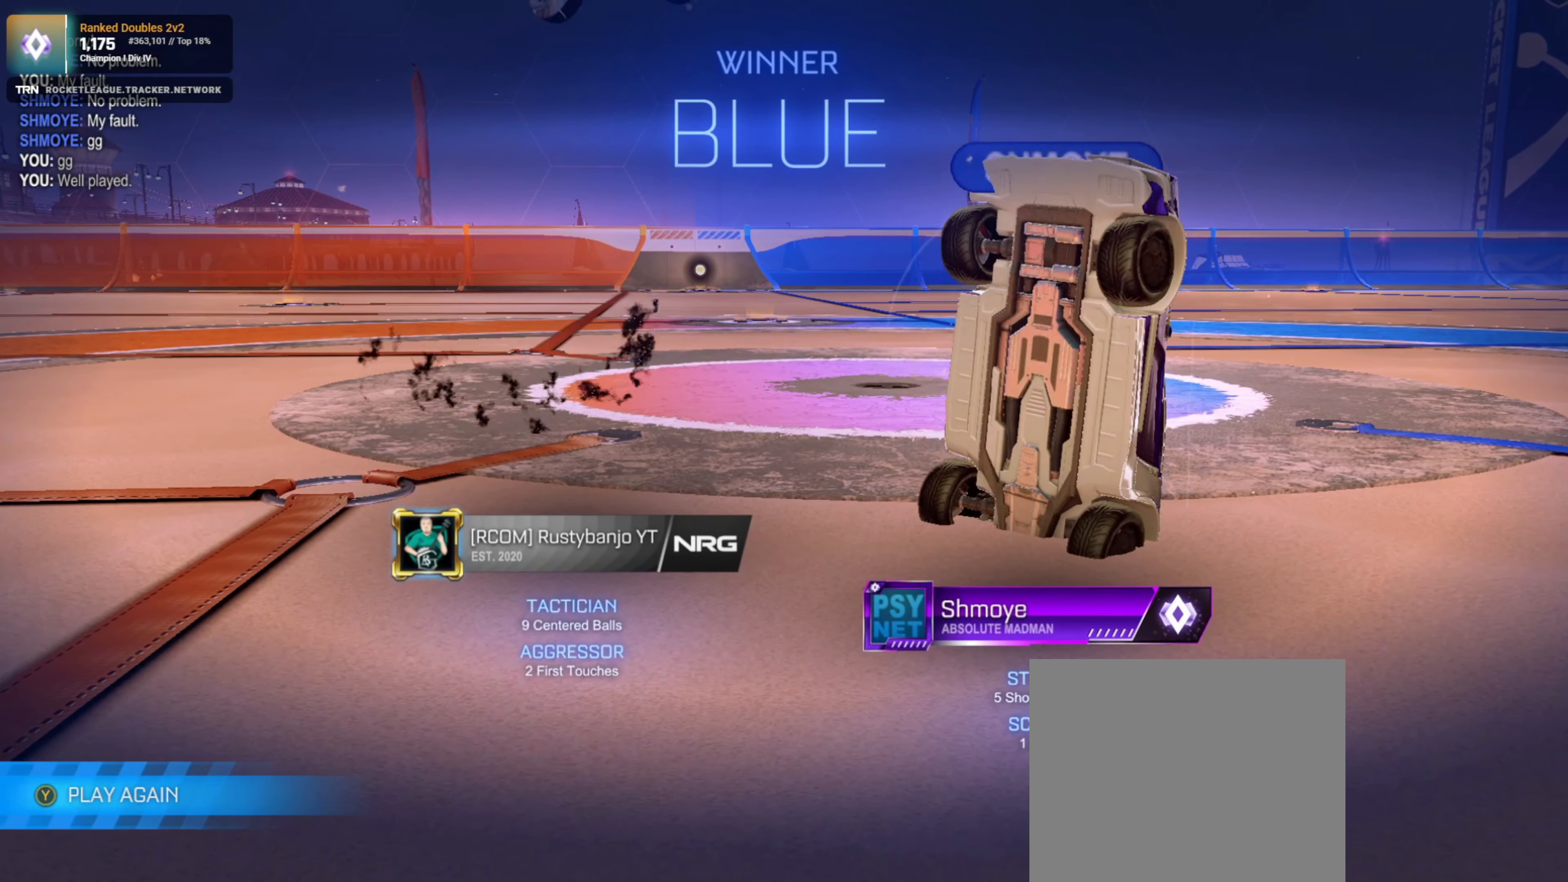
{"buttons": [], "left_stick": "center", "right_stick": "center", "events": []}
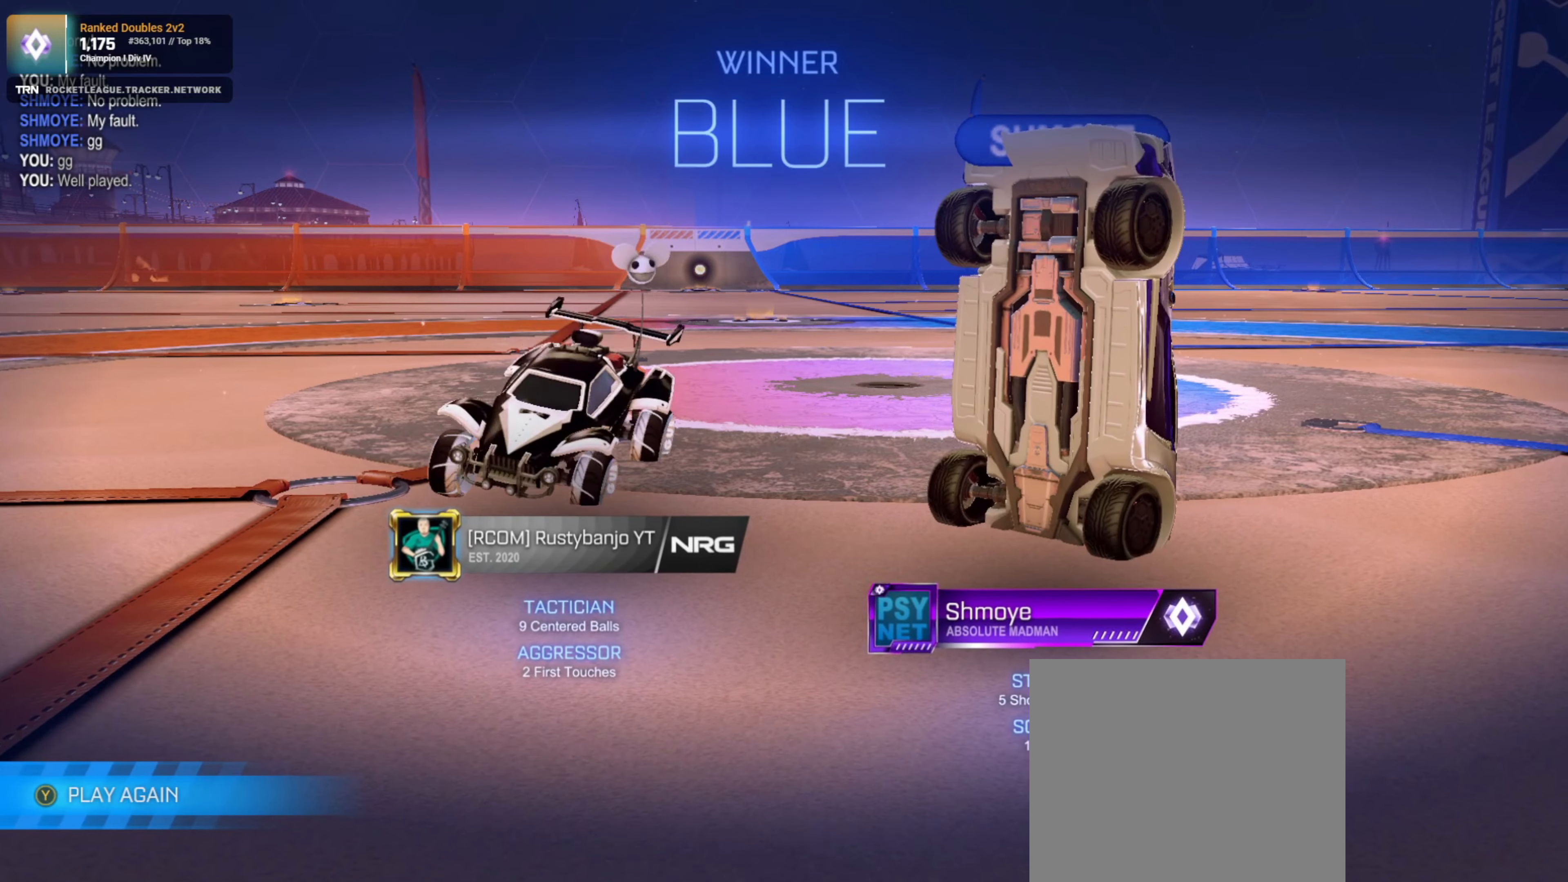
{"buttons": ["R1"], "left_stick": "center", "right_stick": "center", "events": [[100, "R1", "down"], [166, "R1", "up"], [233, "R1", "down"], [300, "R1", "up"], [366, "R1", "down"]]}
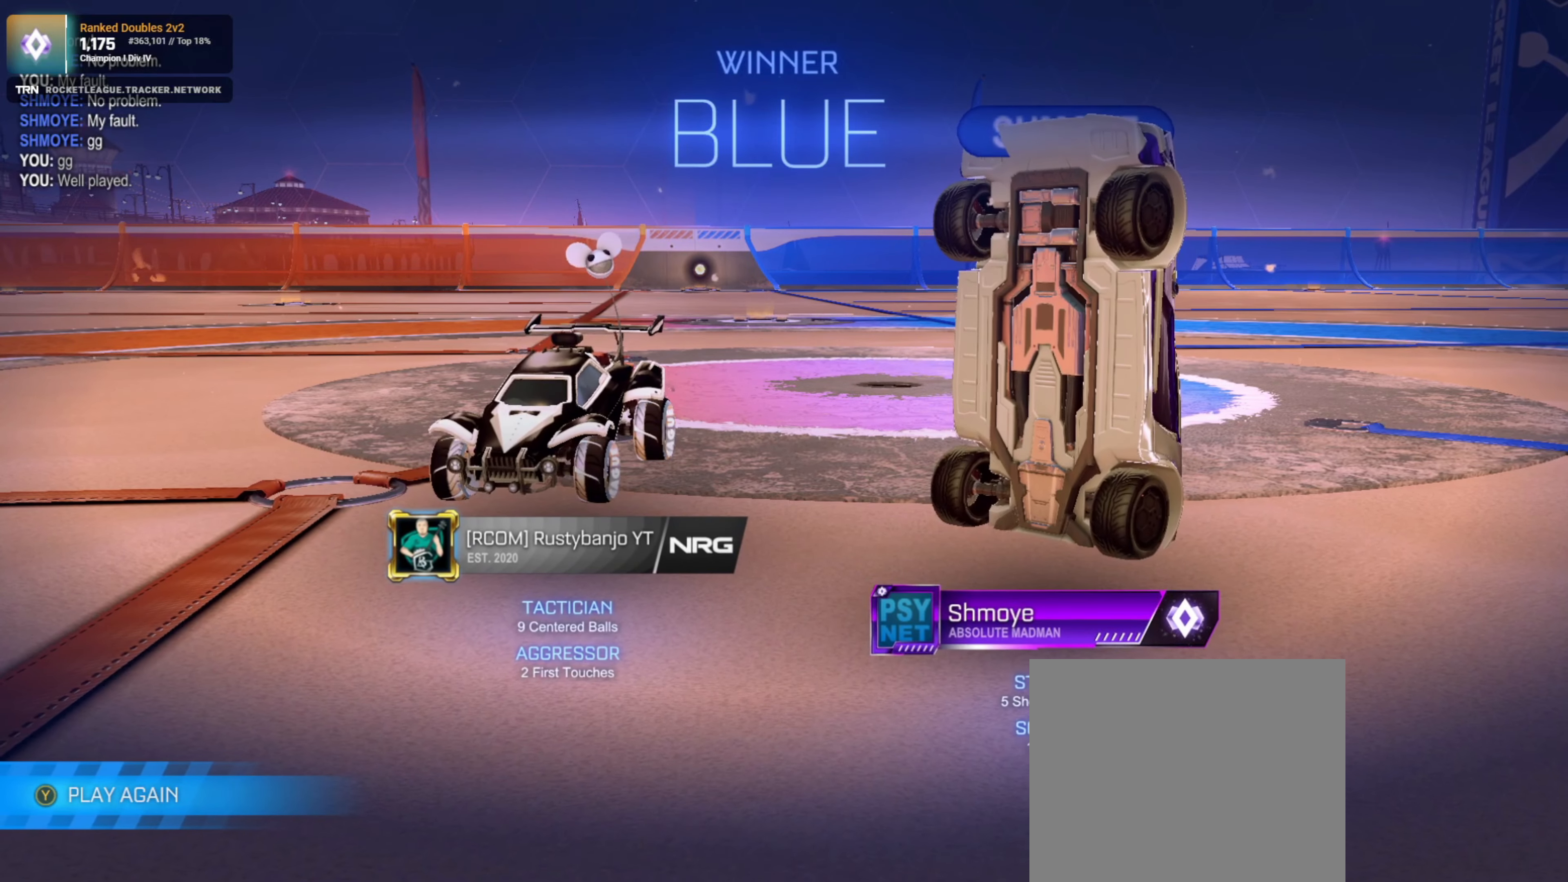
{"buttons": ["R1"], "left_stick": "left", "right_stick": "center", "events": [[183, "left_stick", "left"]]}
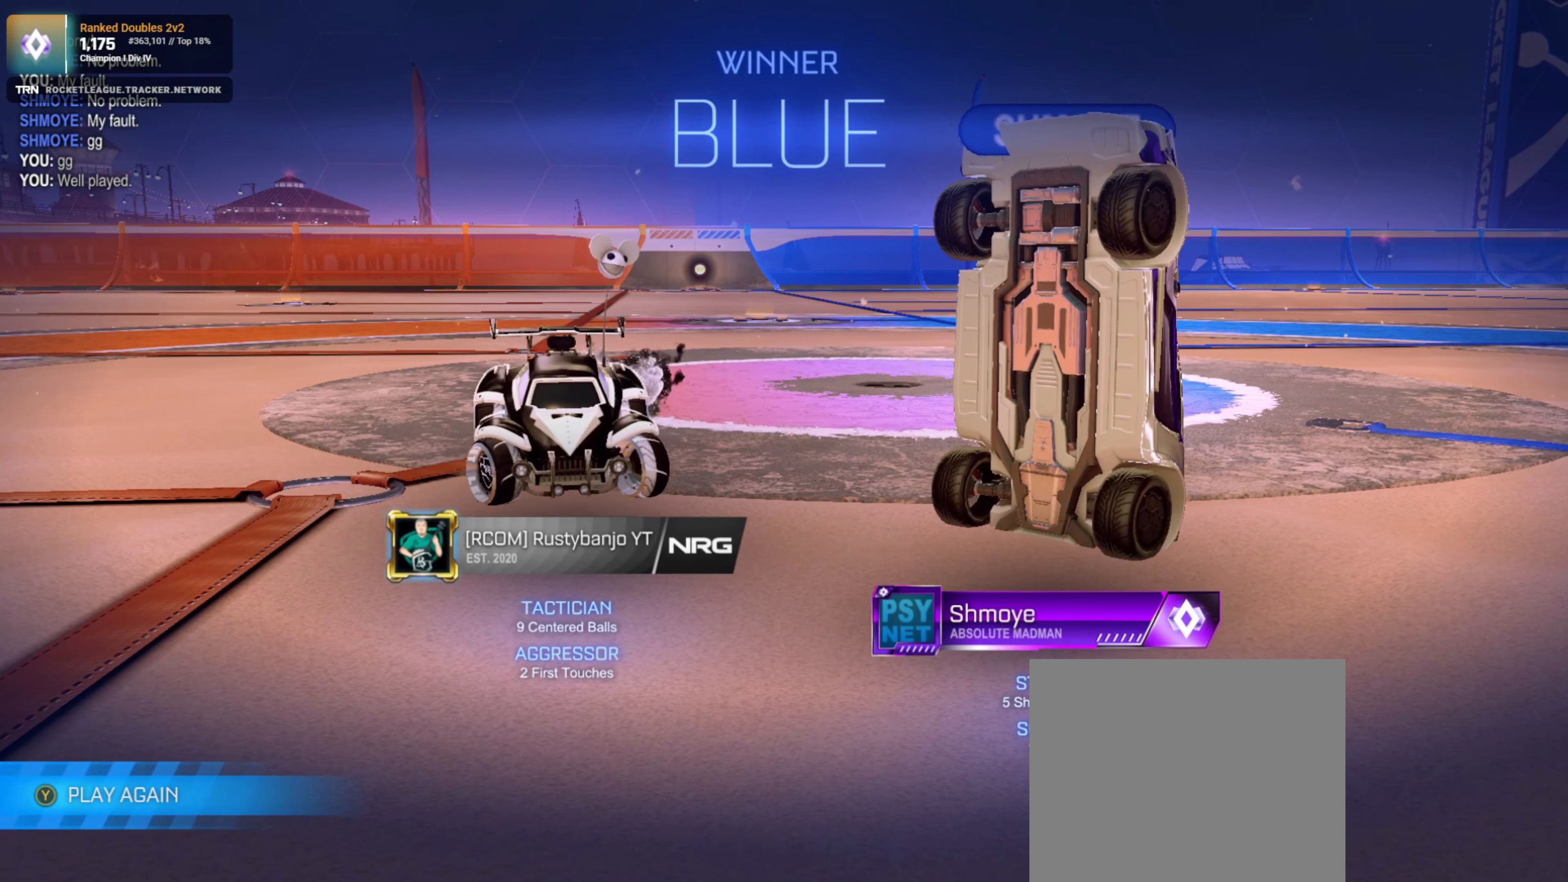
{"buttons": ["R1"], "left_stick": "left", "right_stick": "center", "events": []}
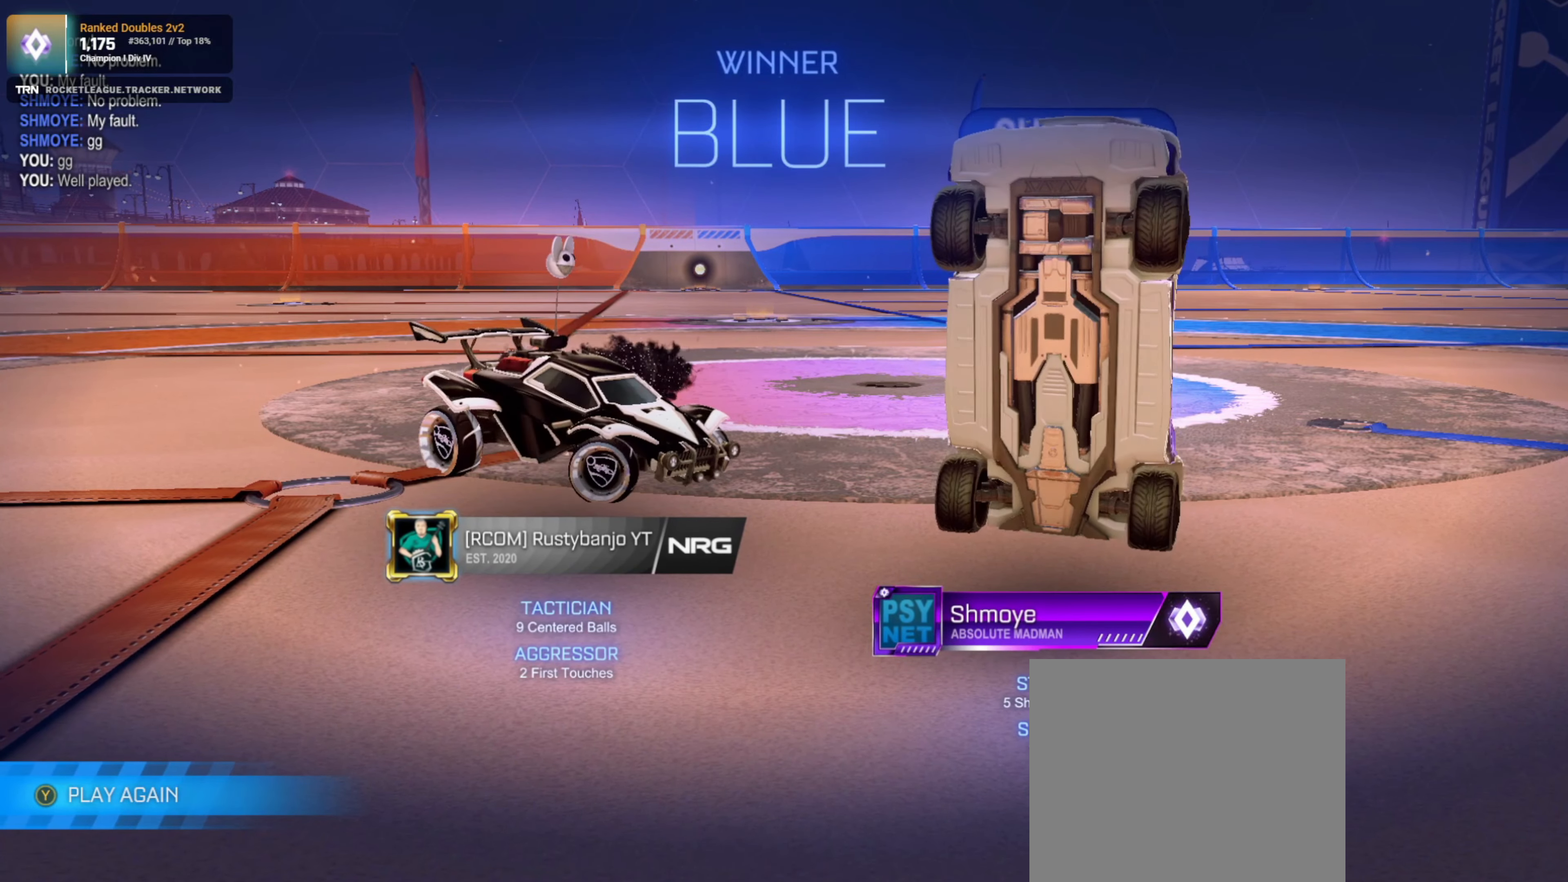
{"buttons": [], "left_stick": "center", "right_stick": "center", "events": [[33, "left_stick", "center"], [50, "R1", "up"], [100, "CROSS", "down"], [116, "CROSS", "up"]]}
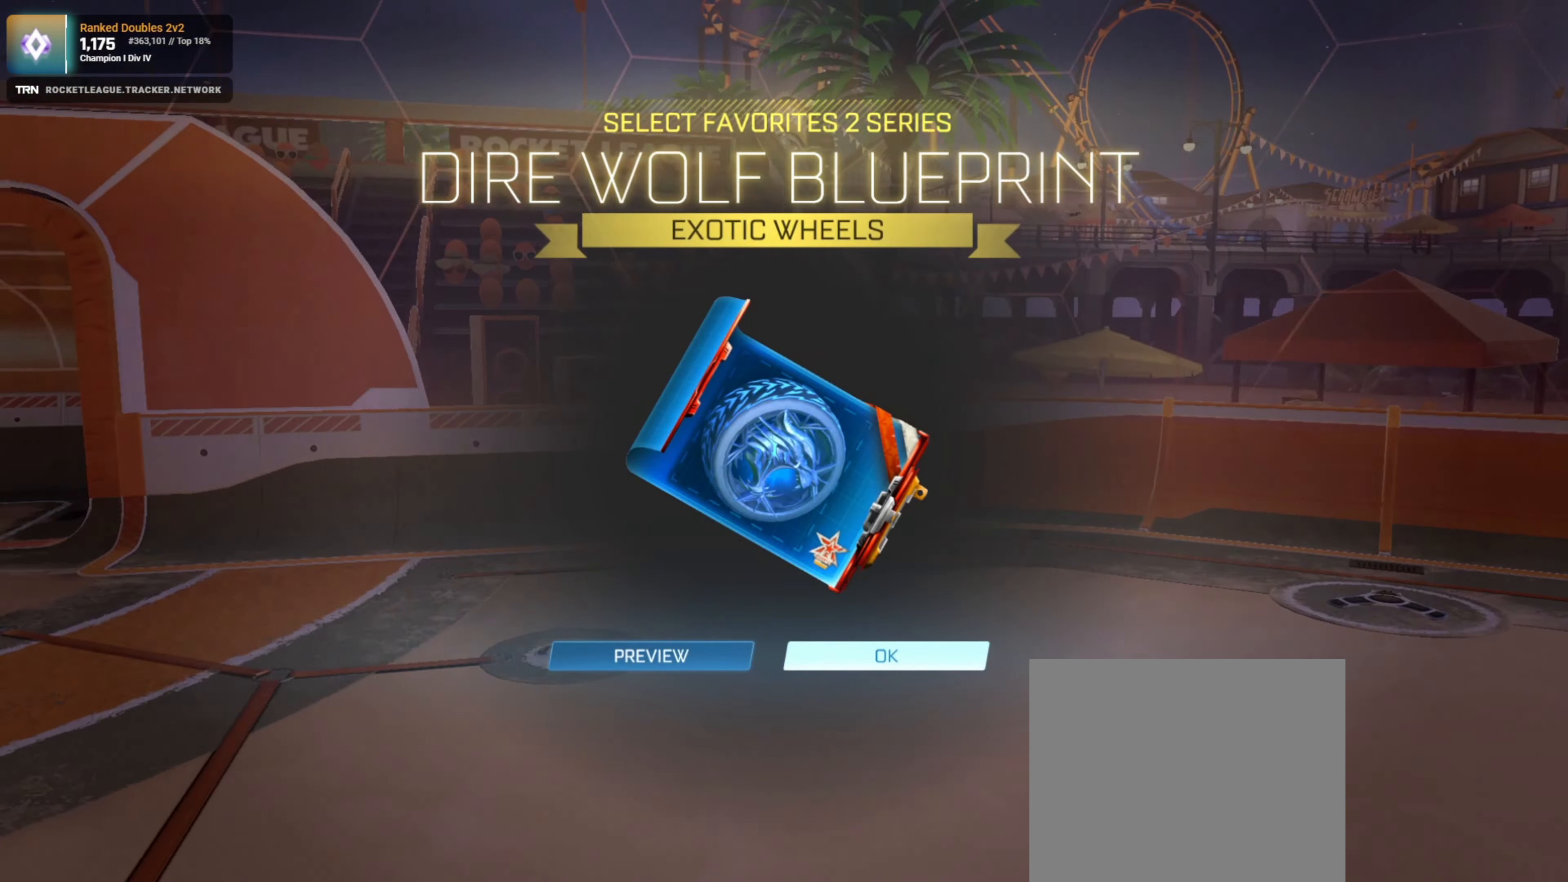
{"buttons": [], "left_stick": "center", "right_stick": "center", "events": [[50, "CROSS", "down"], [150, "CROSS", "up"]]}
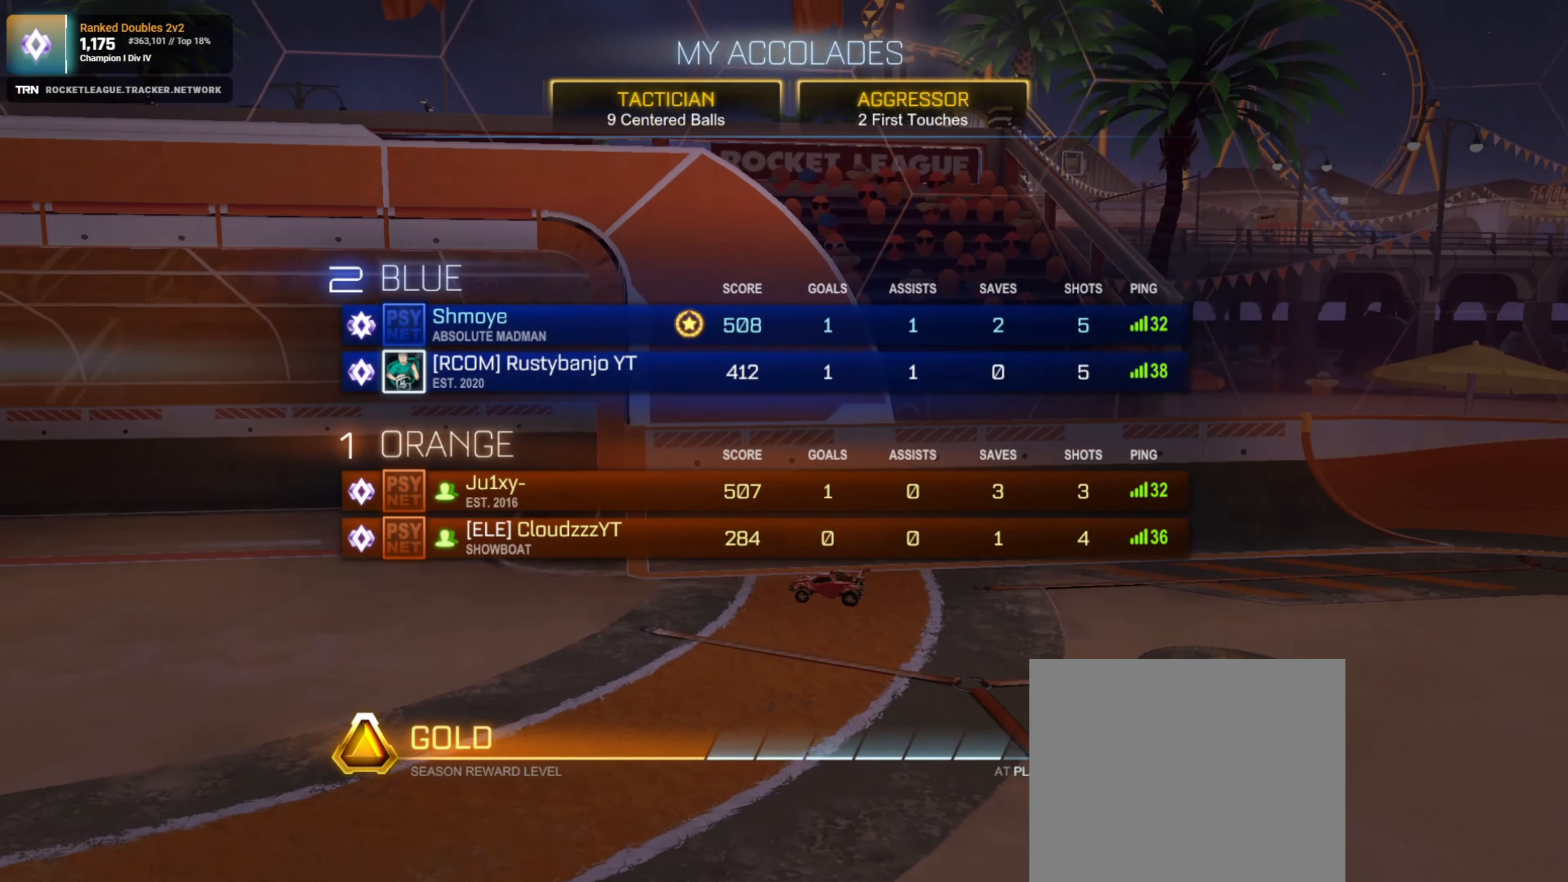
{"buttons": [], "left_stick": "center", "right_stick": "center", "events": []}
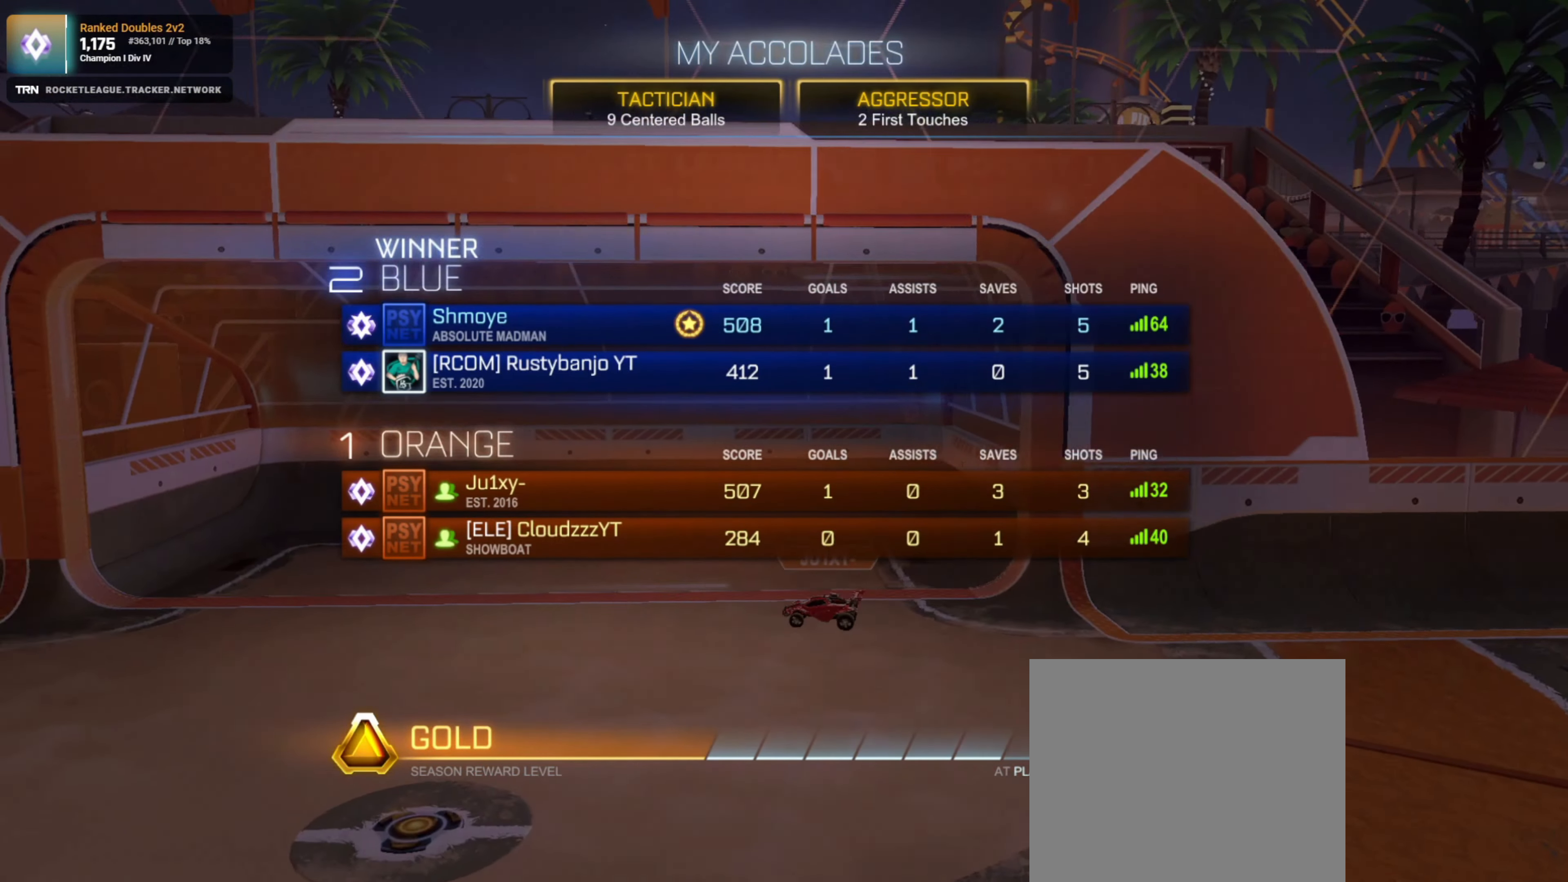
{"buttons": [], "left_stick": "center", "right_stick": "center", "events": []}
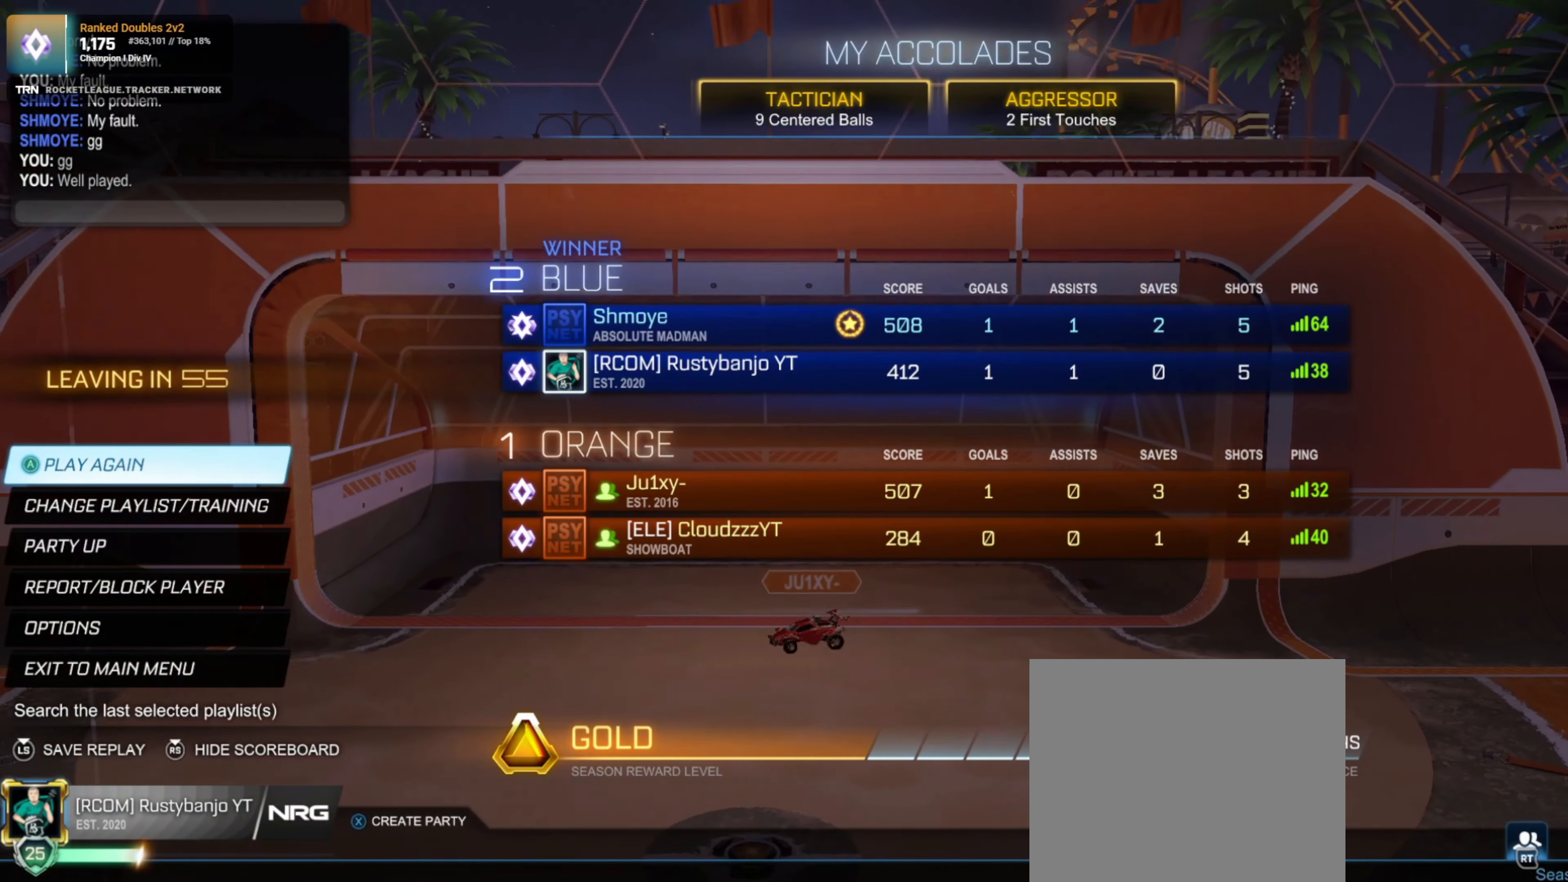
{"buttons": [], "left_stick": "center", "right_stick": "center", "events": []}
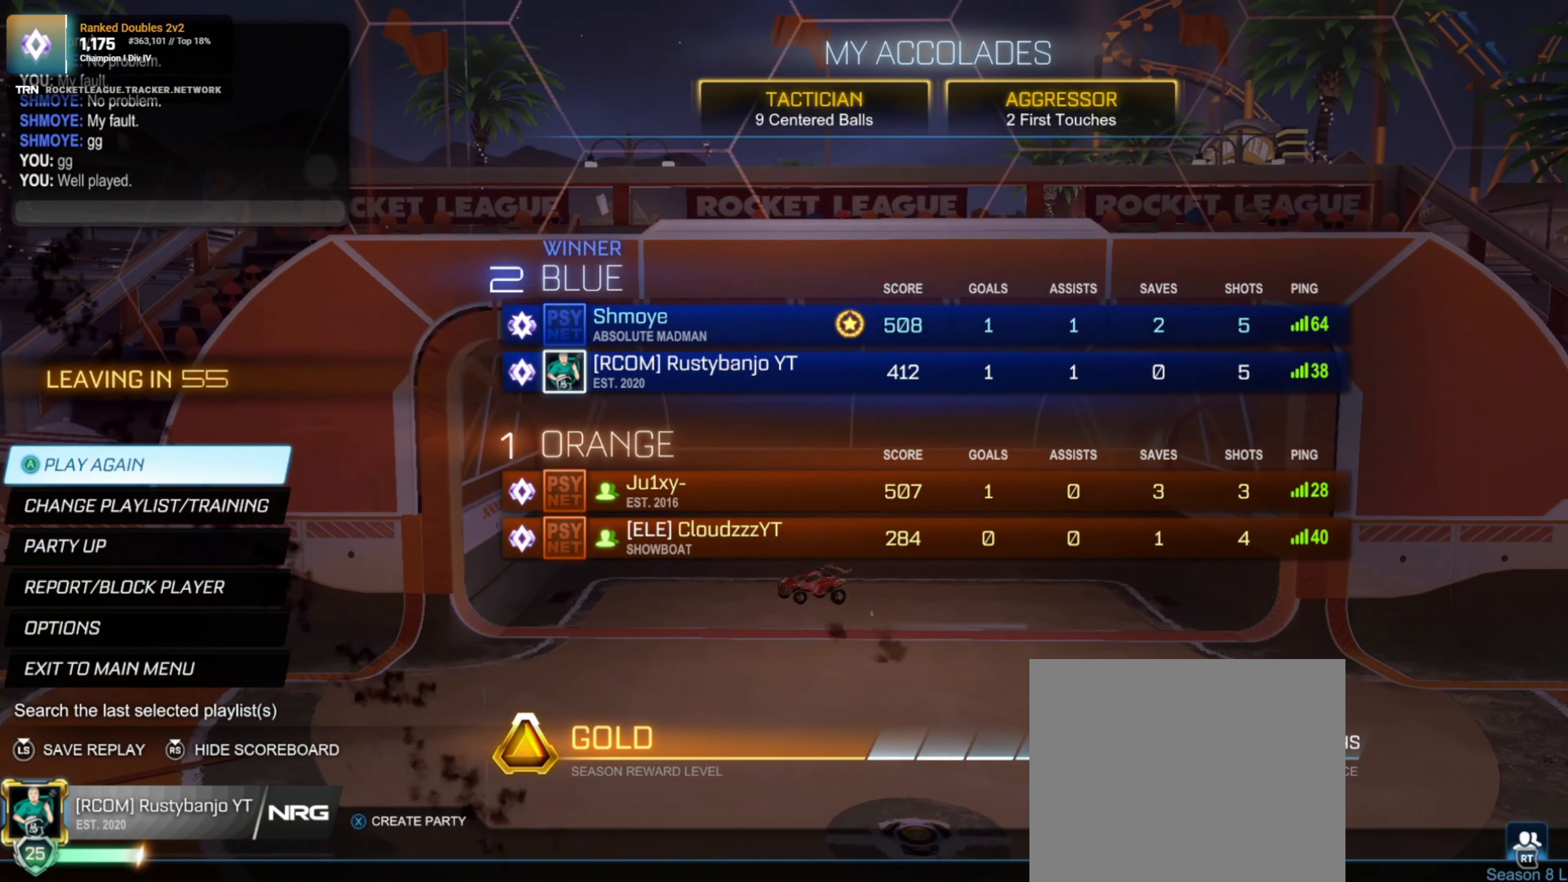
{"buttons": [], "left_stick": "center", "right_stick": "center", "events": [[400, "DPAD_DOWN", "down"], [483, "DPAD_DOWN", "up"]]}
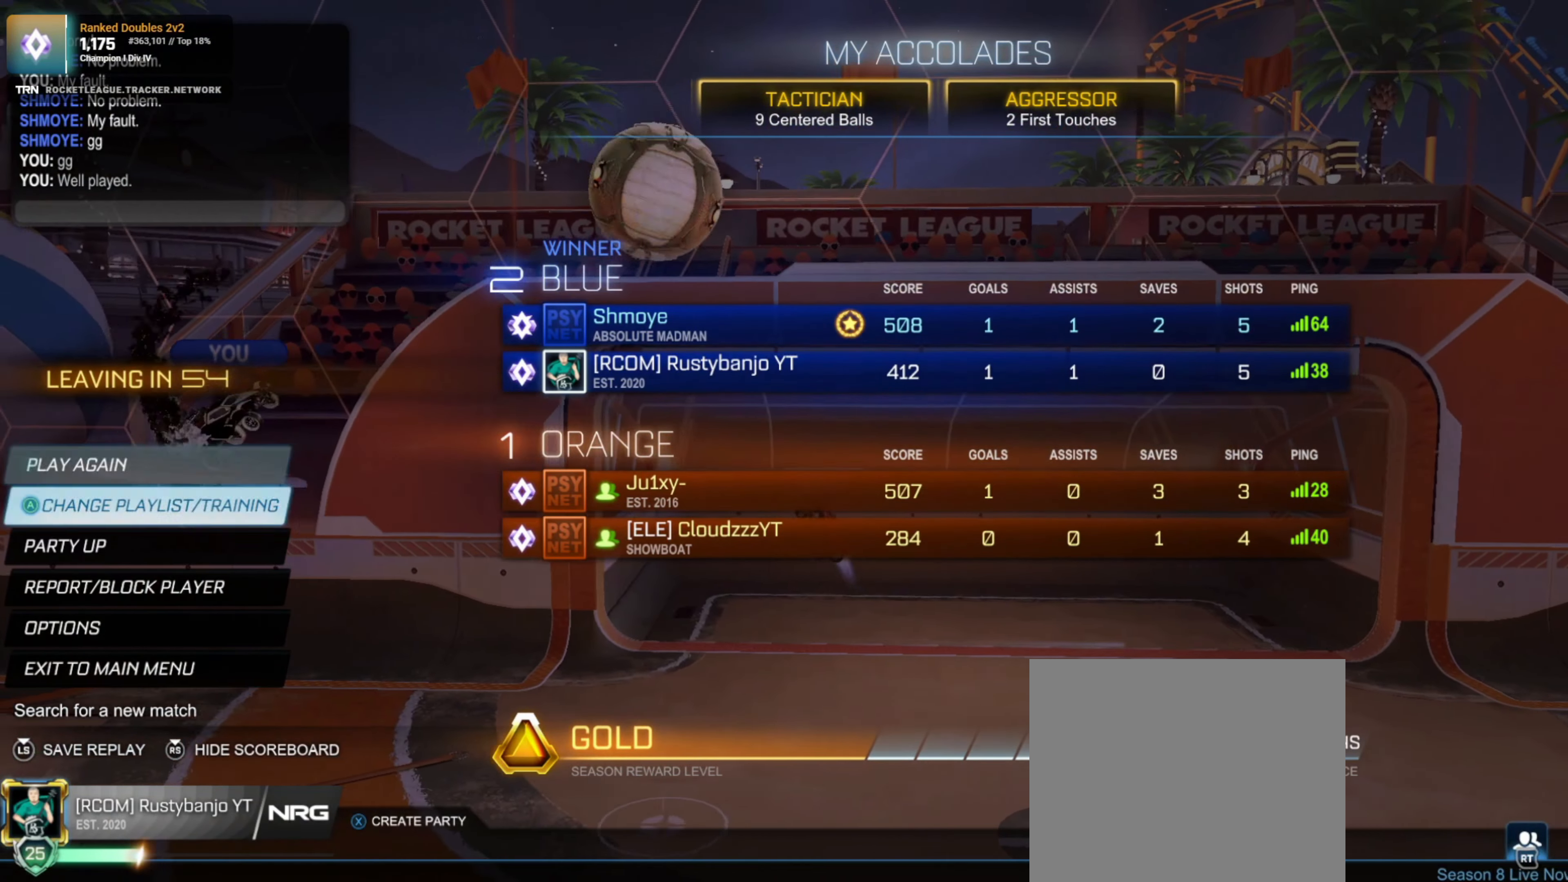
{"buttons": ["DPAD_UP"], "left_stick": "center", "right_stick": "center", "events": [[483, "DPAD_UP", "down"]]}
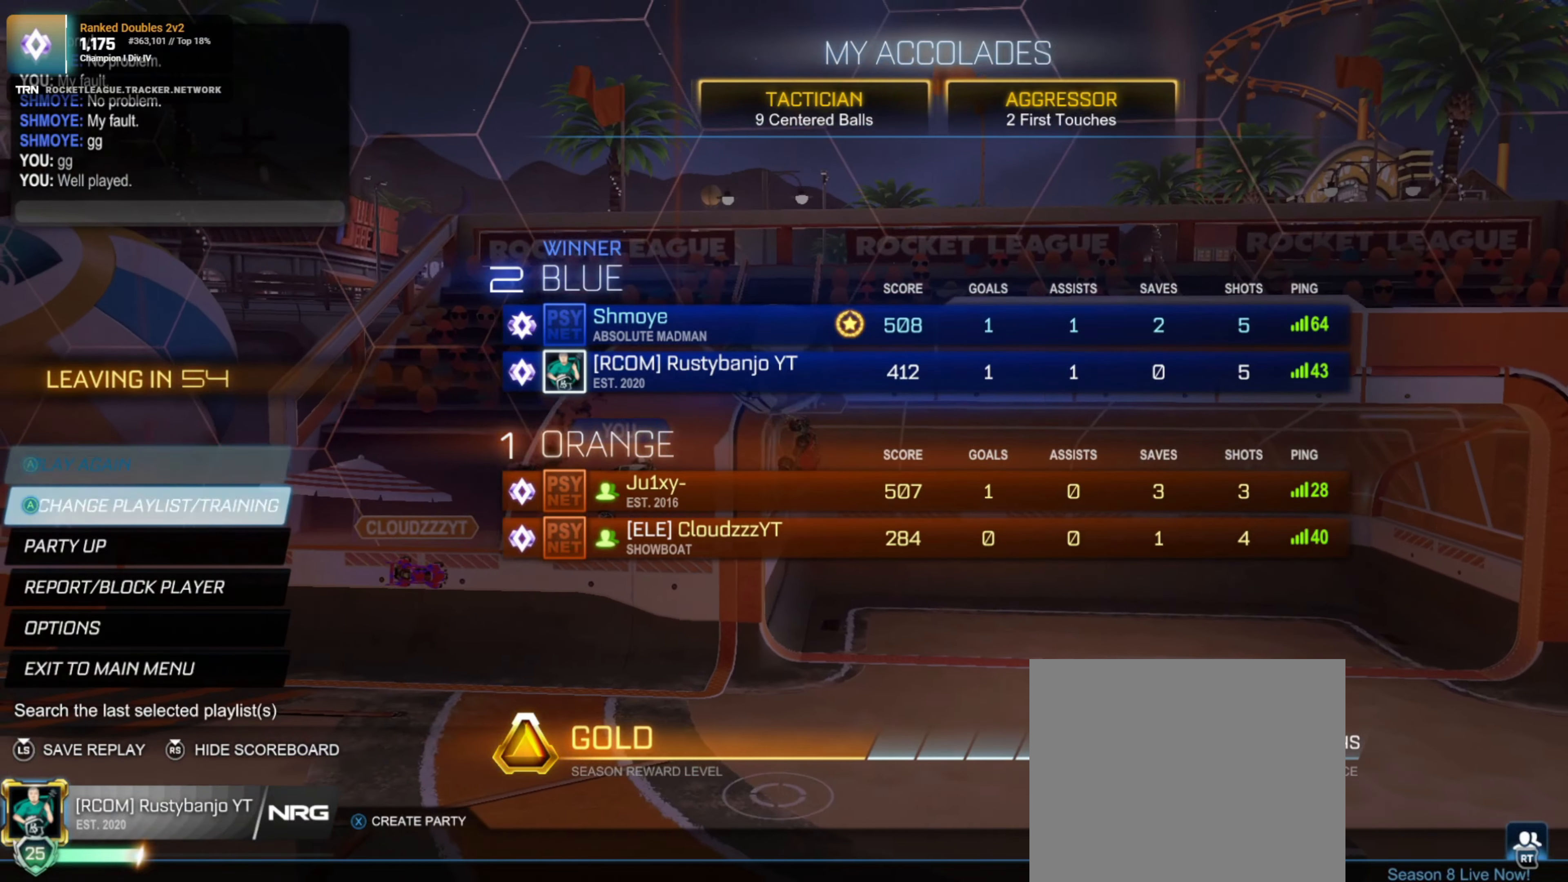
{"buttons": [], "left_stick": "center", "right_stick": "center", "events": [[50, "DPAD_UP", "up"]]}
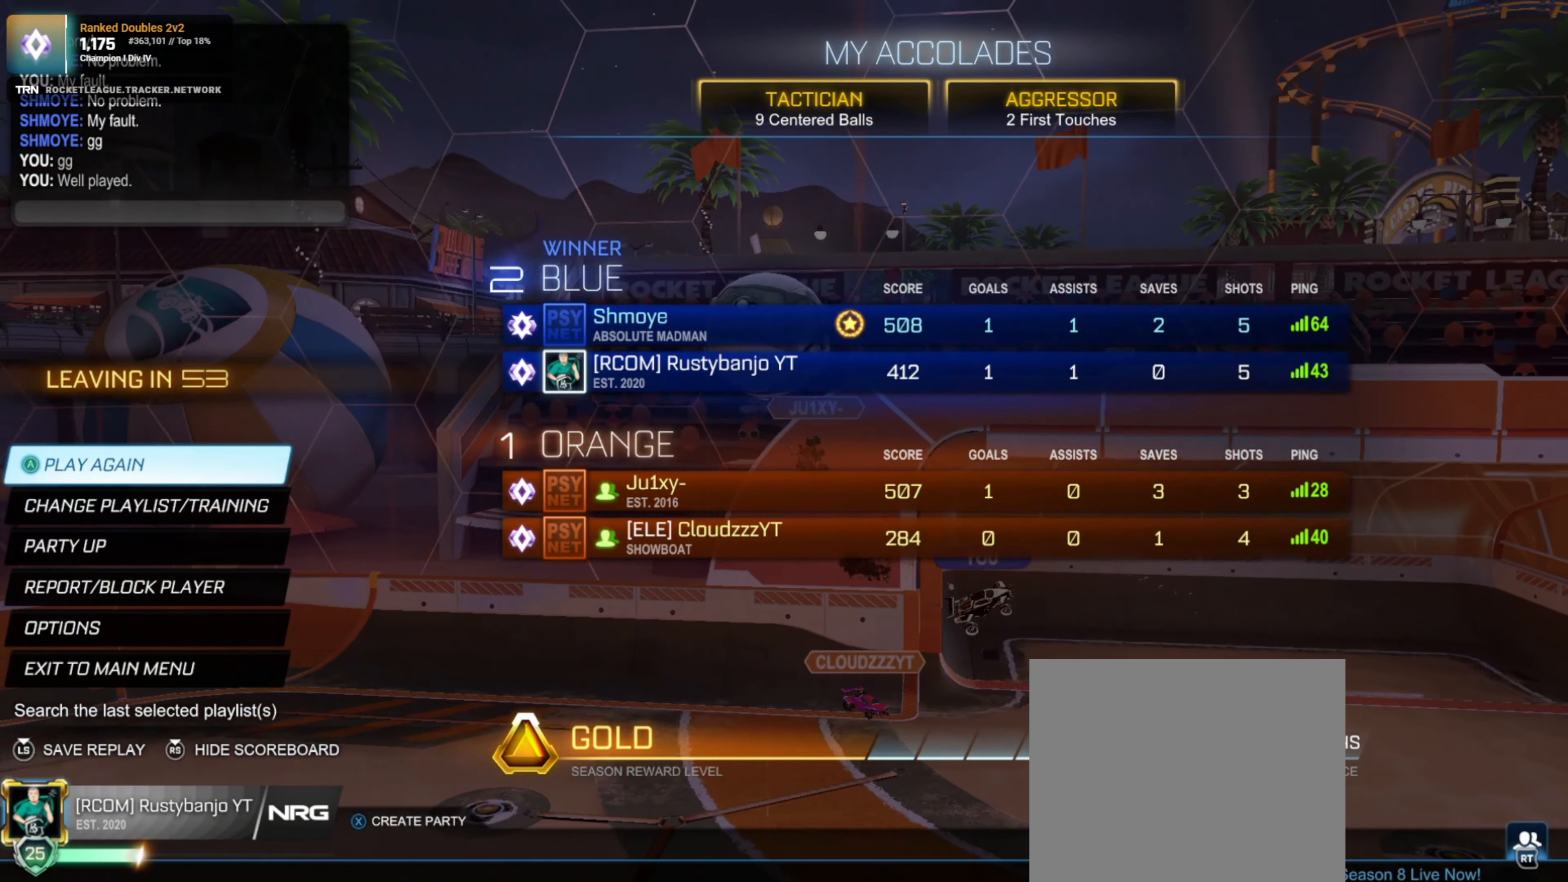
{"buttons": [], "left_stick": "center", "right_stick": "center", "events": []}
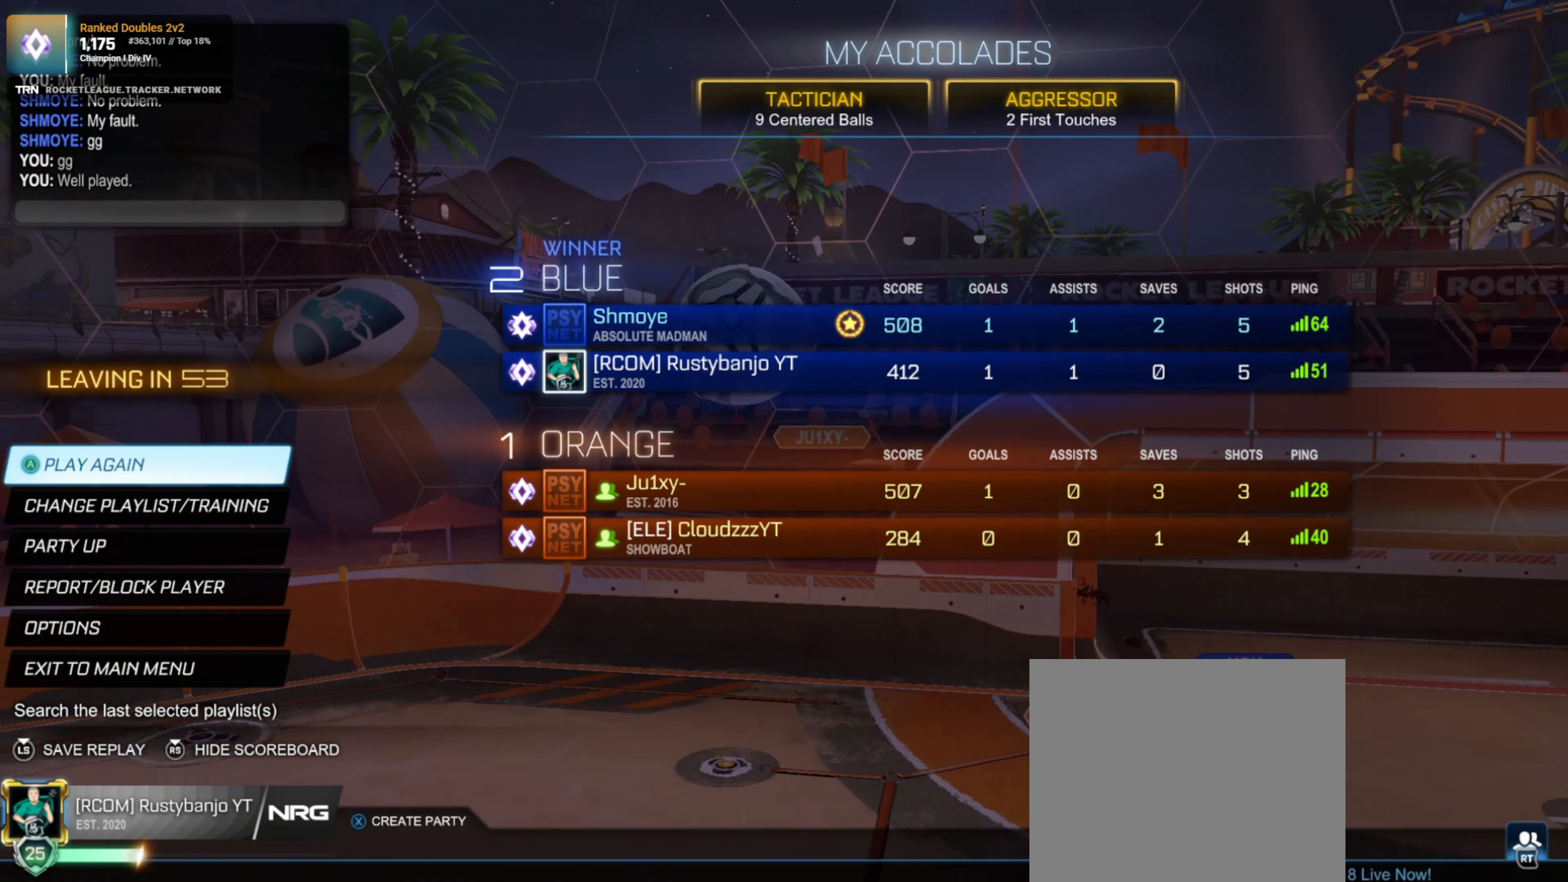
{"buttons": [], "left_stick": "center", "right_stick": "center", "events": []}
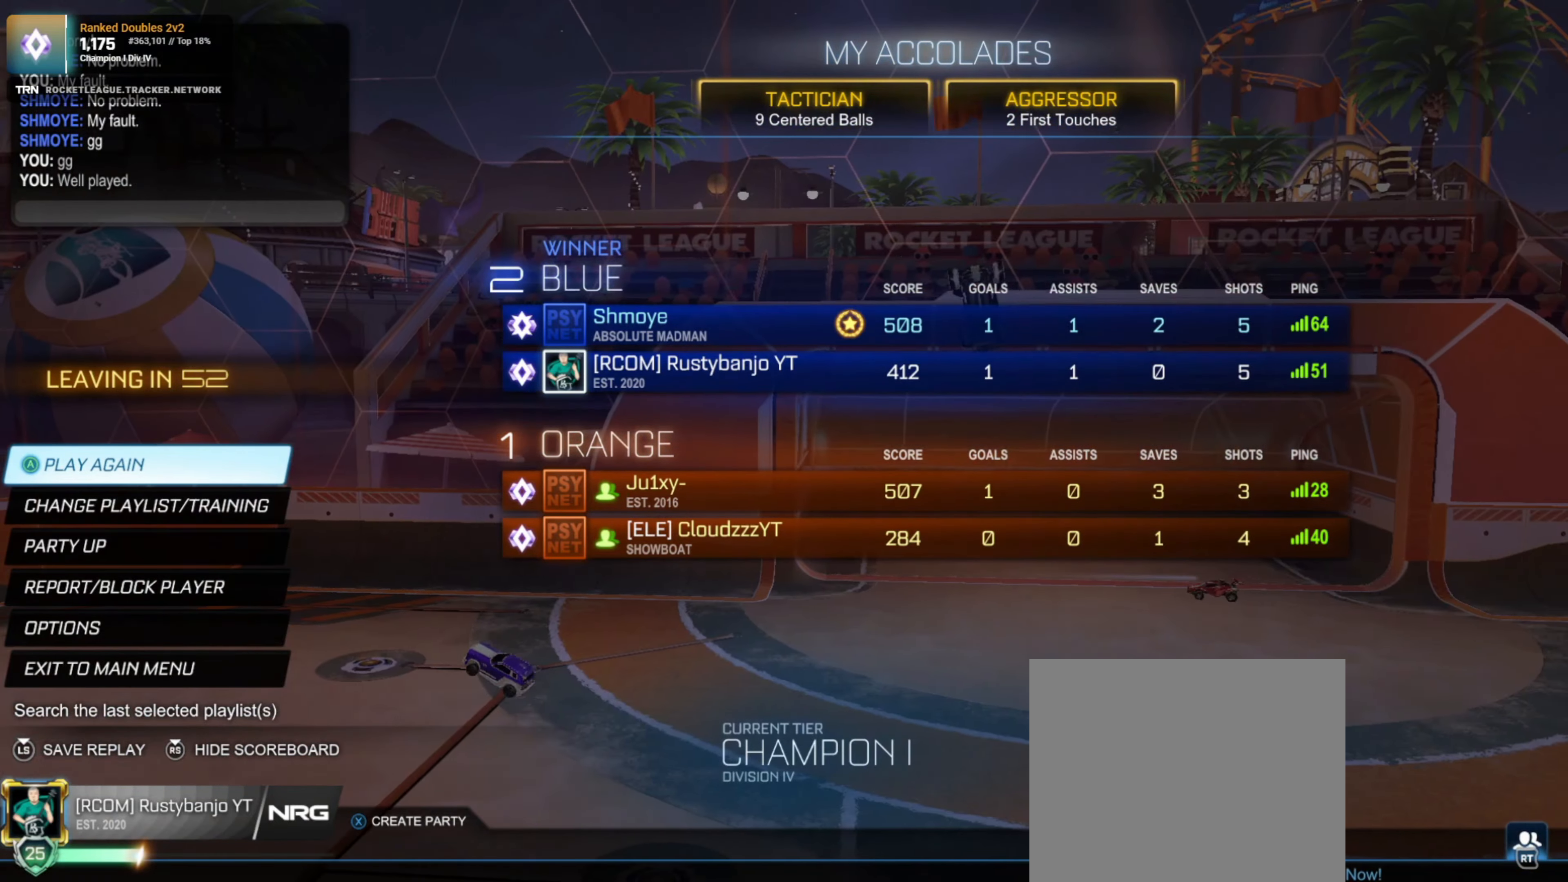
{"buttons": [], "left_stick": "center", "right_stick": "center", "events": []}
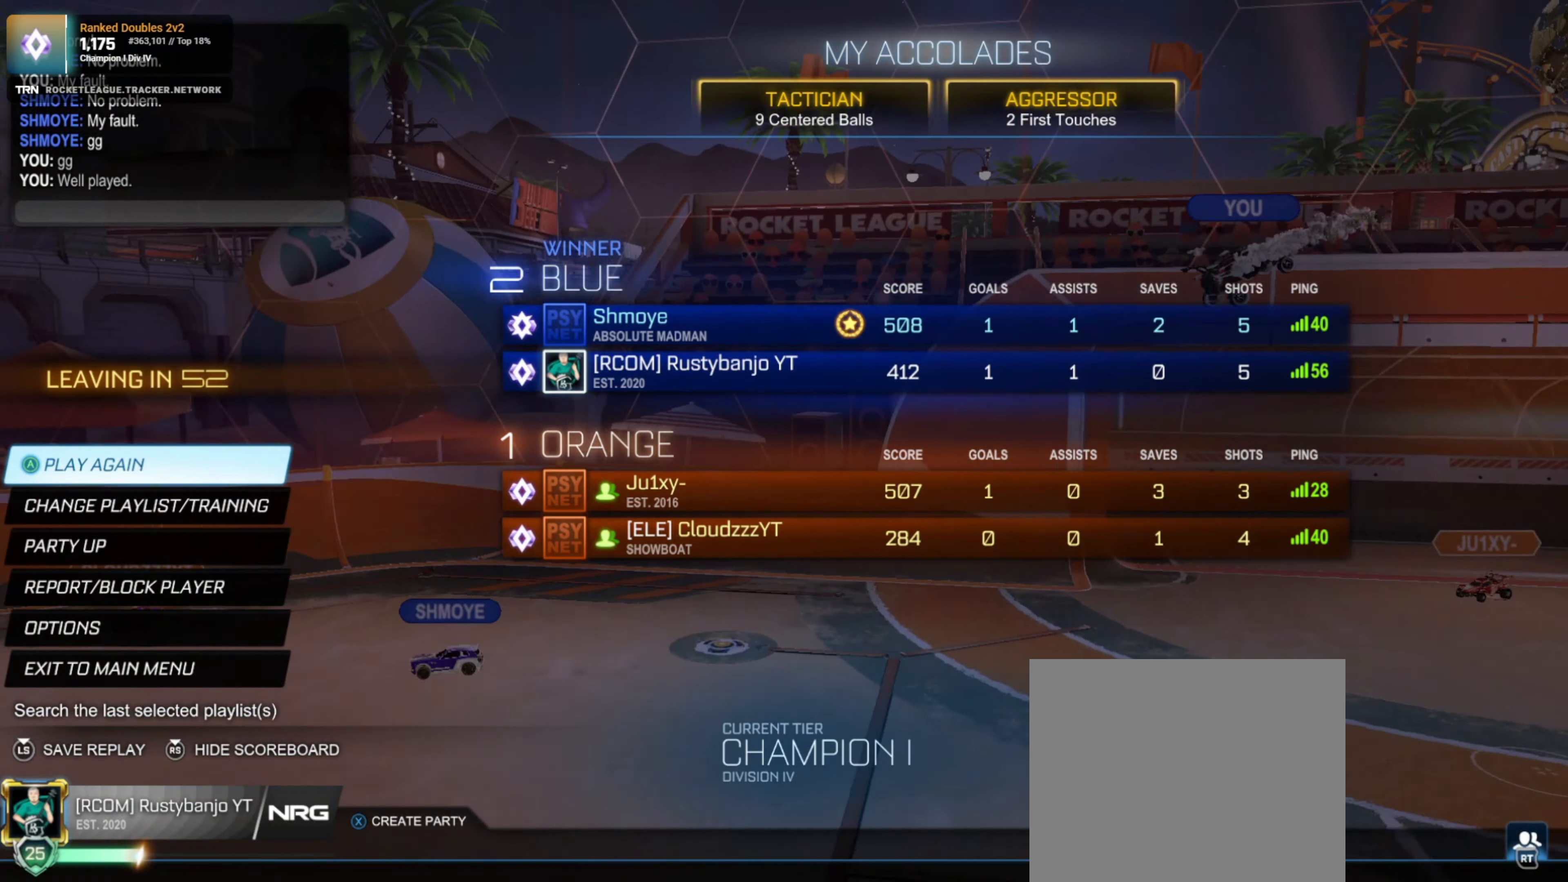
{"buttons": [], "left_stick": "center", "right_stick": "center", "events": []}
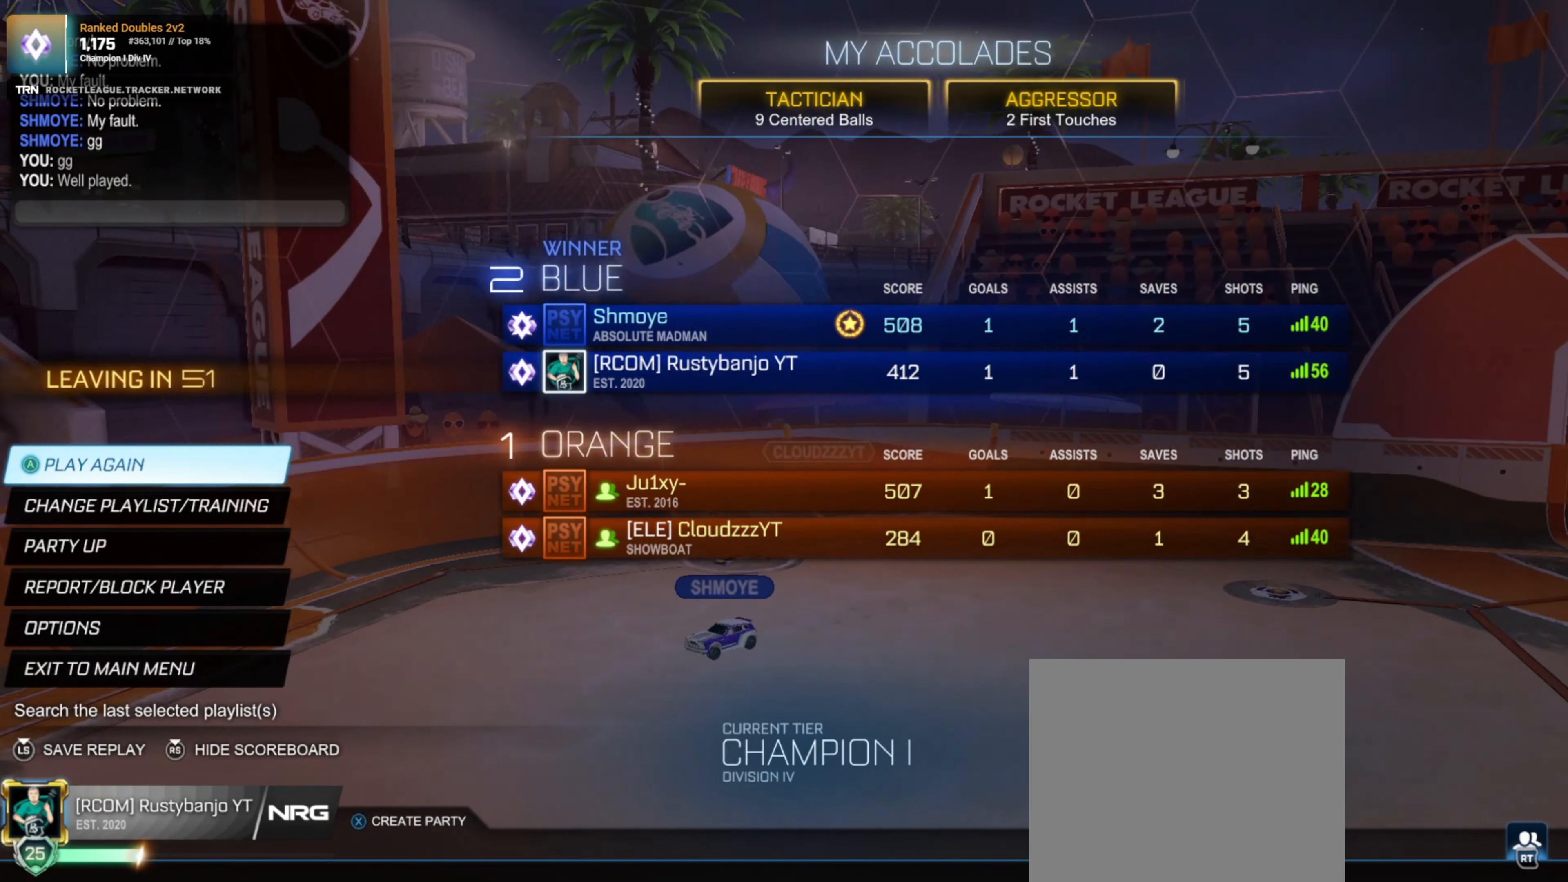
{"buttons": [], "left_stick": "center", "right_stick": "center", "events": []}
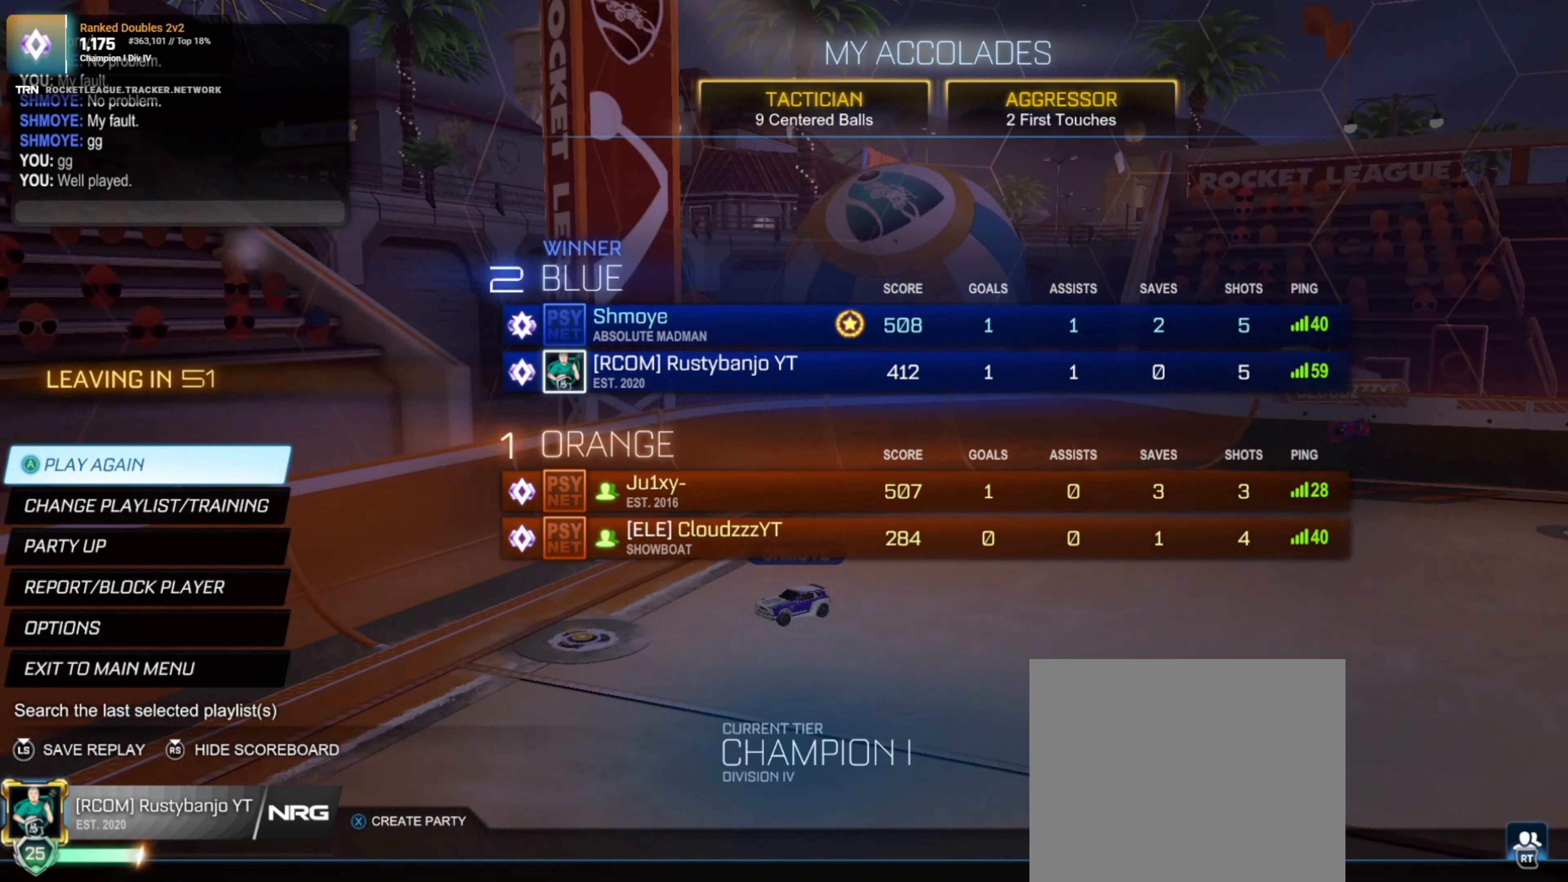
{"buttons": [], "left_stick": "center", "right_stick": "center", "events": [[67, "DPAD_DOWN", "down"], [67, "DPAD_LEFT", "down"], [100, "DPAD_DOWN", "up"], [183, "DPAD_LEFT", "up"], [400, "DPAD_UP", "down"], [500, "DPAD_UP", "up"]]}
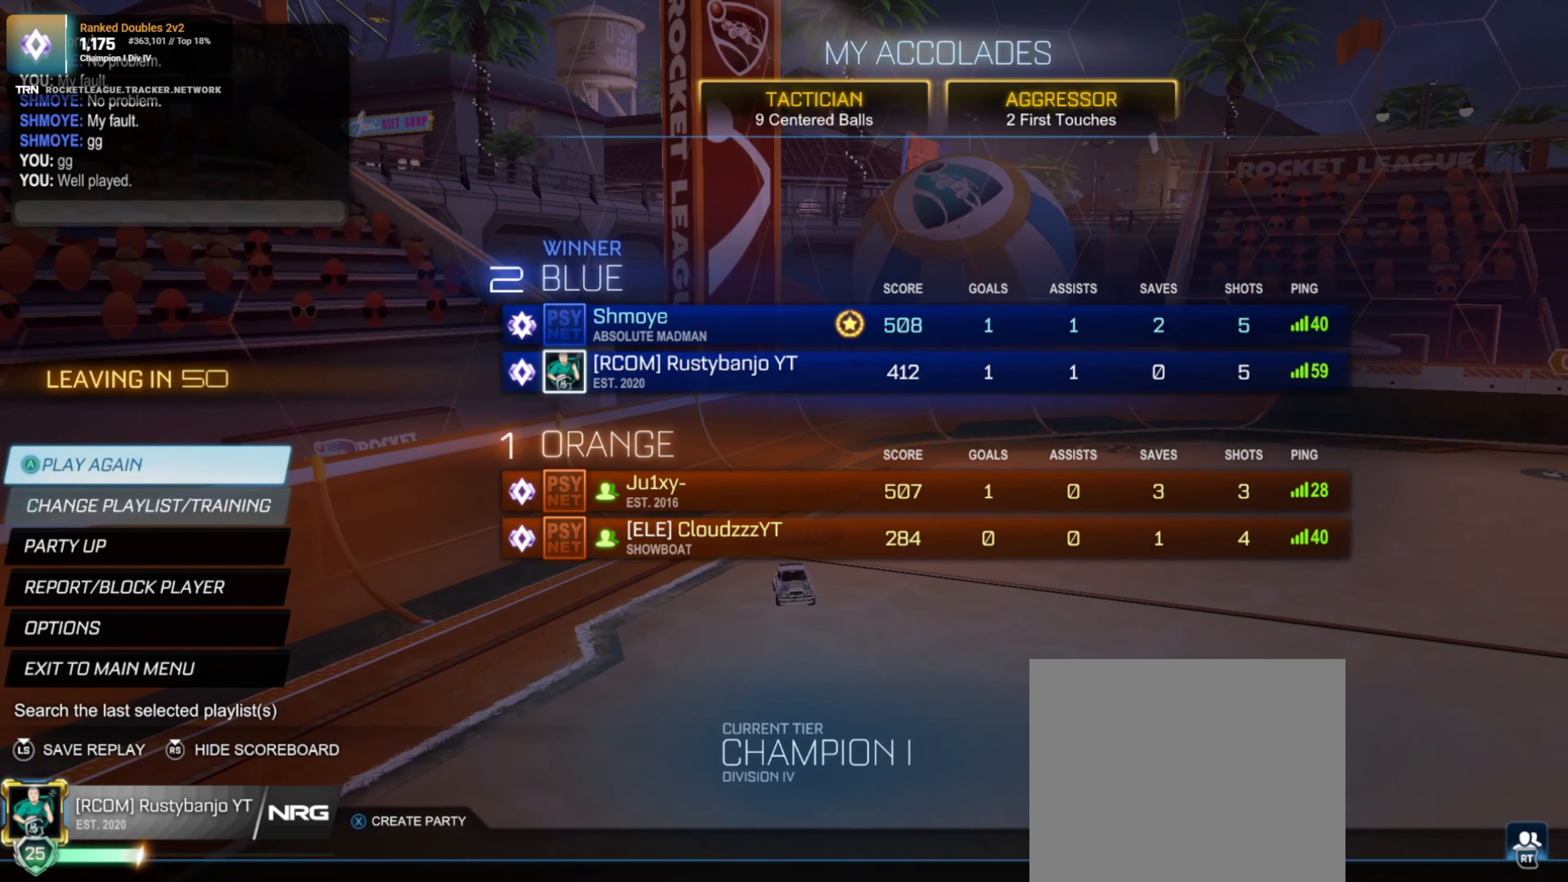
{"buttons": [], "left_stick": "center", "right_stick": "center", "events": []}
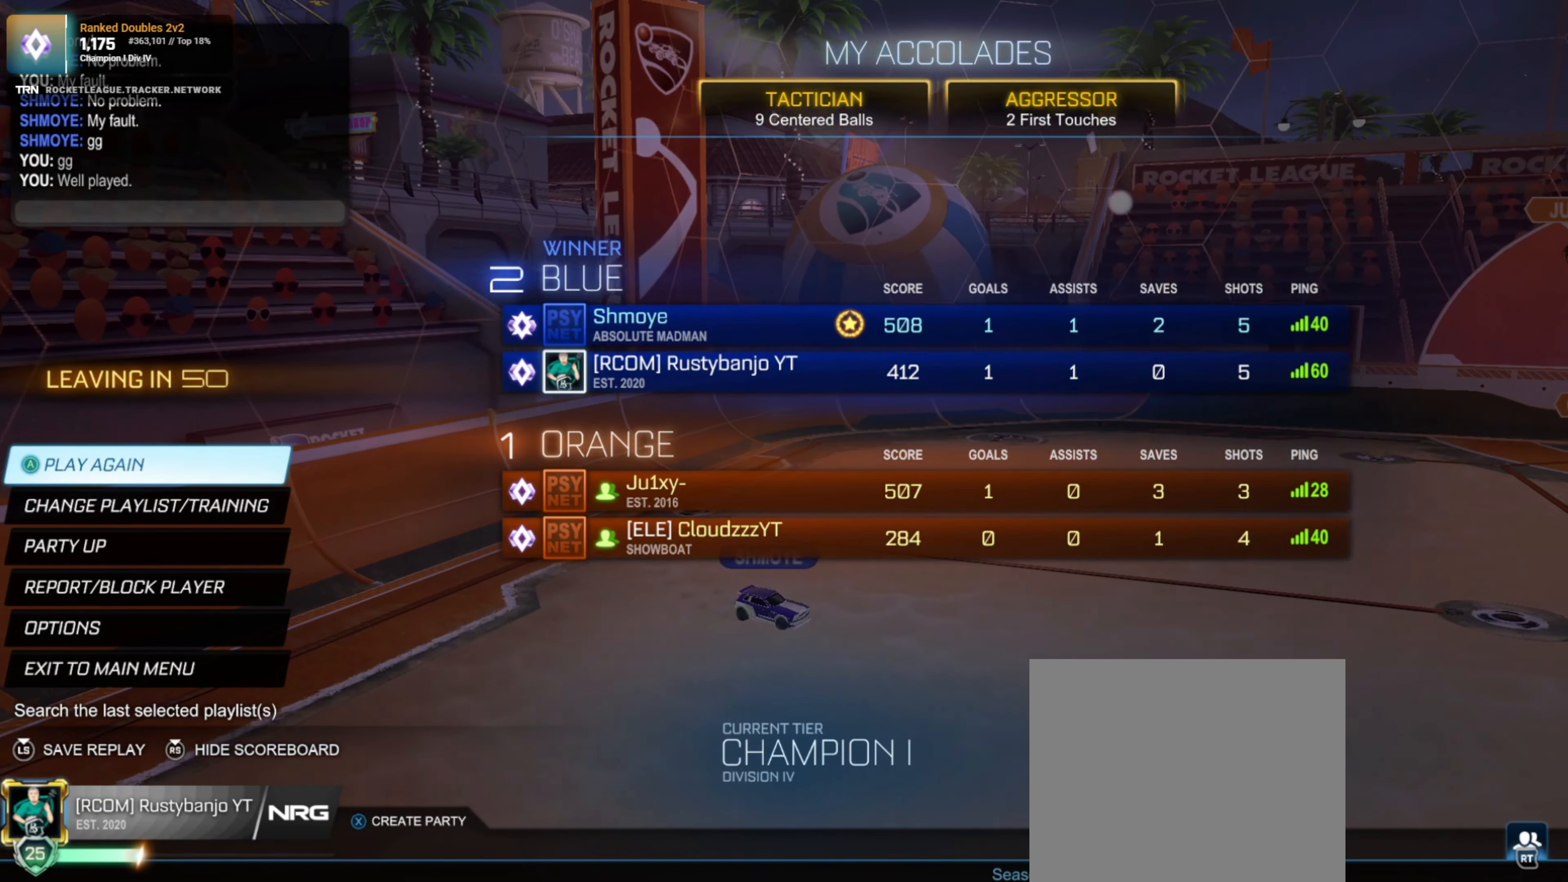
{"buttons": [], "left_stick": "center", "right_stick": "center", "events": [[33, "left_stick", "left"], [133, "left_stick", "center"]]}